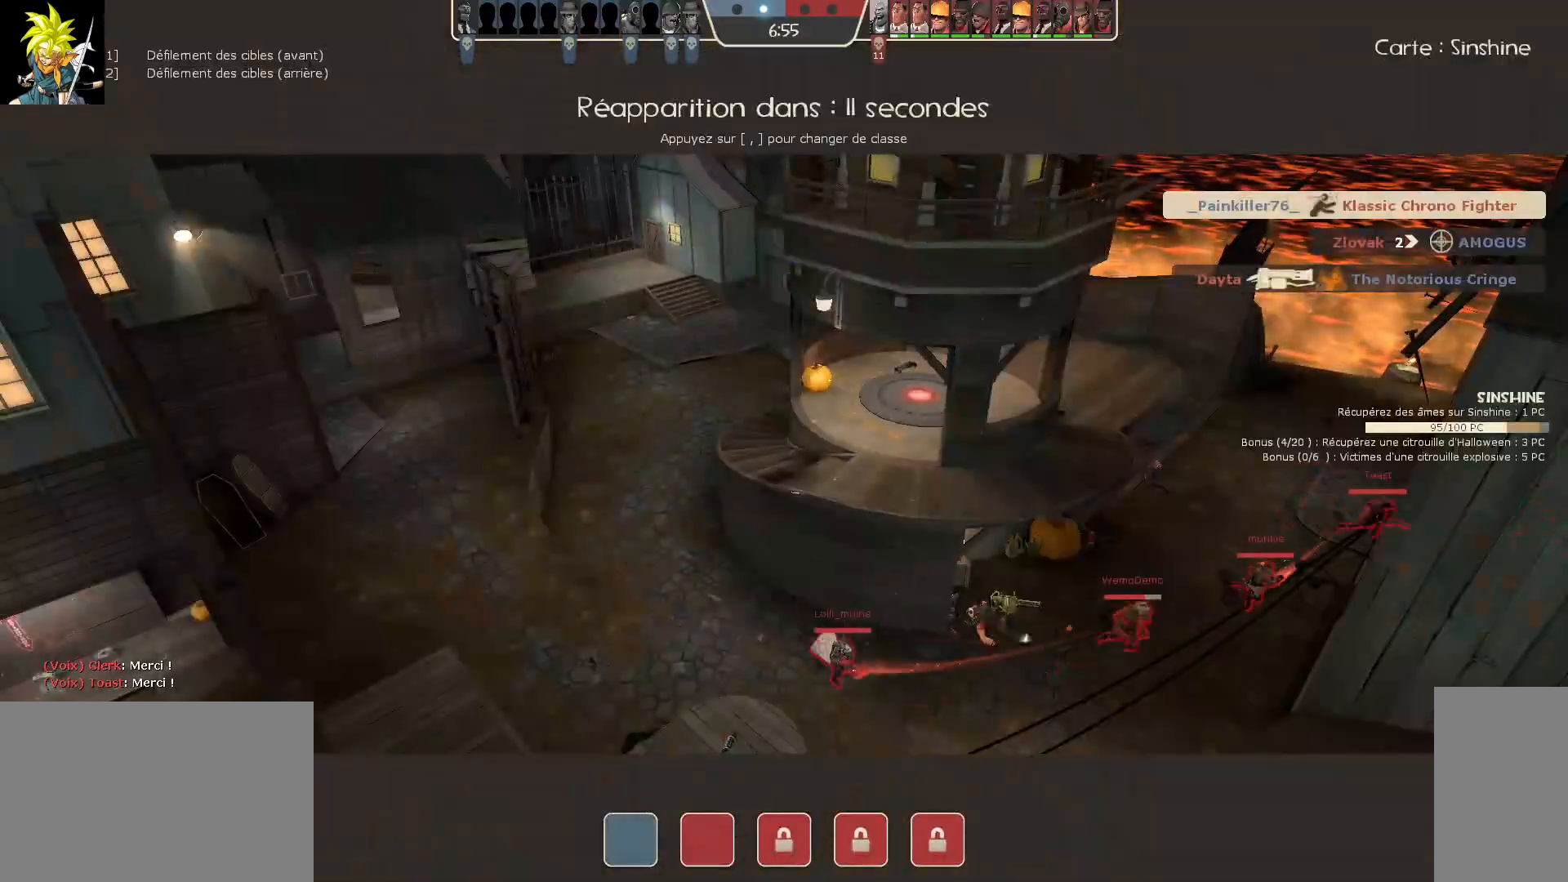
Gameplay with keyboard and mouse; each line is a JSON object with the keys and mouse buttons held at the frame after it. "events" lists presses ("down") and releases ("up") of "a", "ctrl", "d", "e", "f", "q", "r", "s", "shift", "space", "tab", "z", "mouse_left", "mouse_wheel", "mouse_right", "mouse_mb4" and "mouse_mb5" between this image and that frame as [ms after this image, input, new state], when the widget could be followed in between. "mouse_left", "mouse_wheel", "mouse_right", "mouse_mb4", "mouse_mb5" = the "left", "wheel", "right", "mb4", "mb5" buttons of the "mouse" list. No other keys are recorded. "wheel" means that the mouse wheel is clicked or scrolled. Mouse movement is not recorded.
{"keys": [], "mouse": ["left"], "events": [[383, "mouse_left", "down"]]}
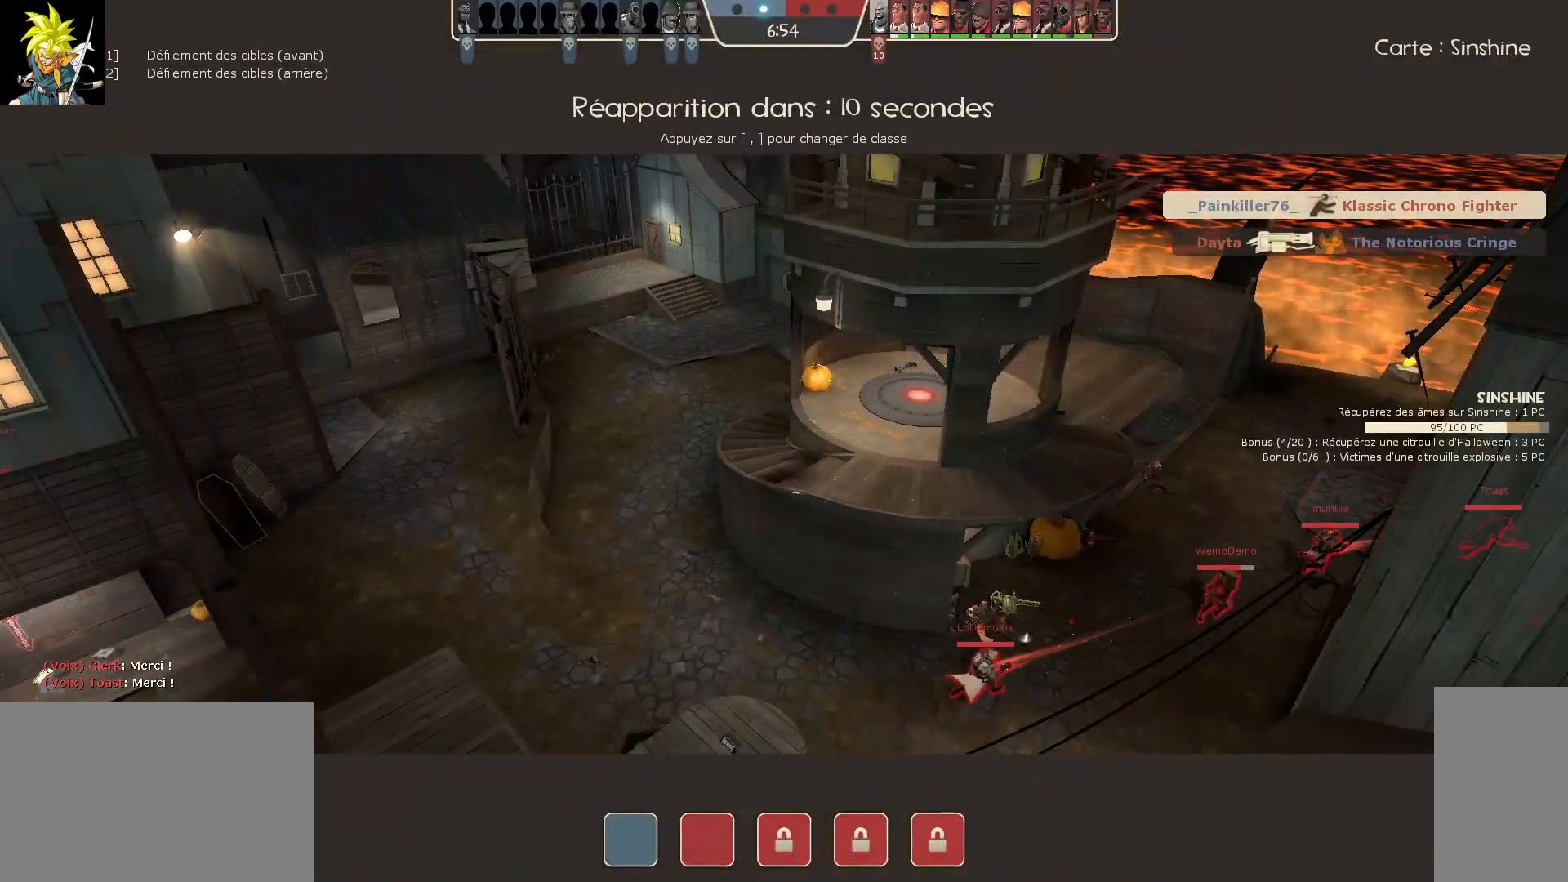
{"keys": [], "mouse": [], "events": [[67, "mouse_left", "up"]]}
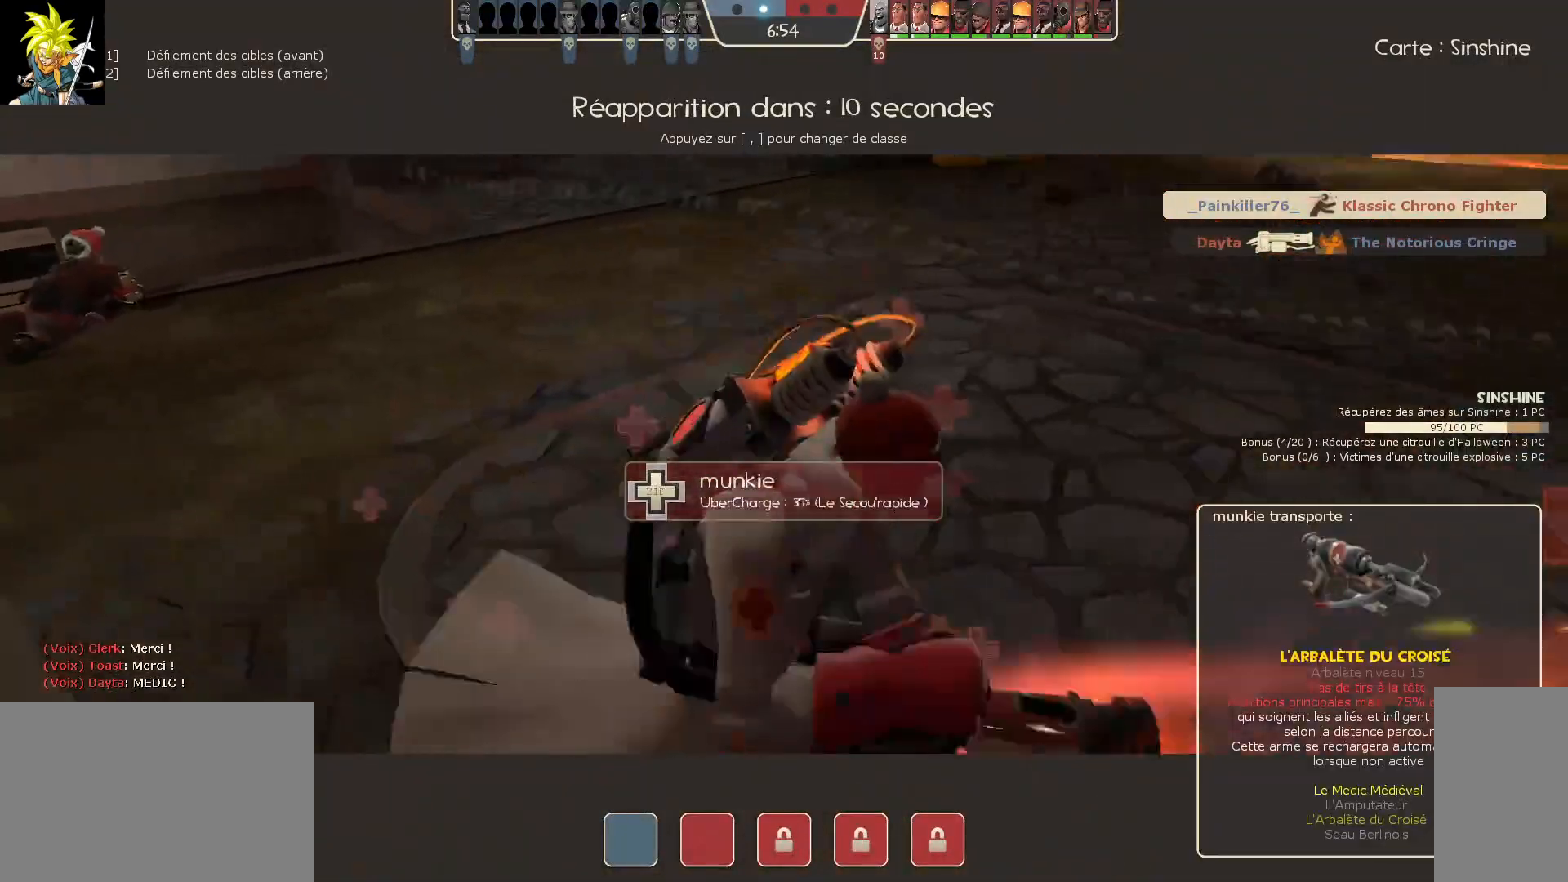
{"keys": [], "mouse": [], "events": [[100, "mouse_left", "down"], [283, "mouse_left", "up"]]}
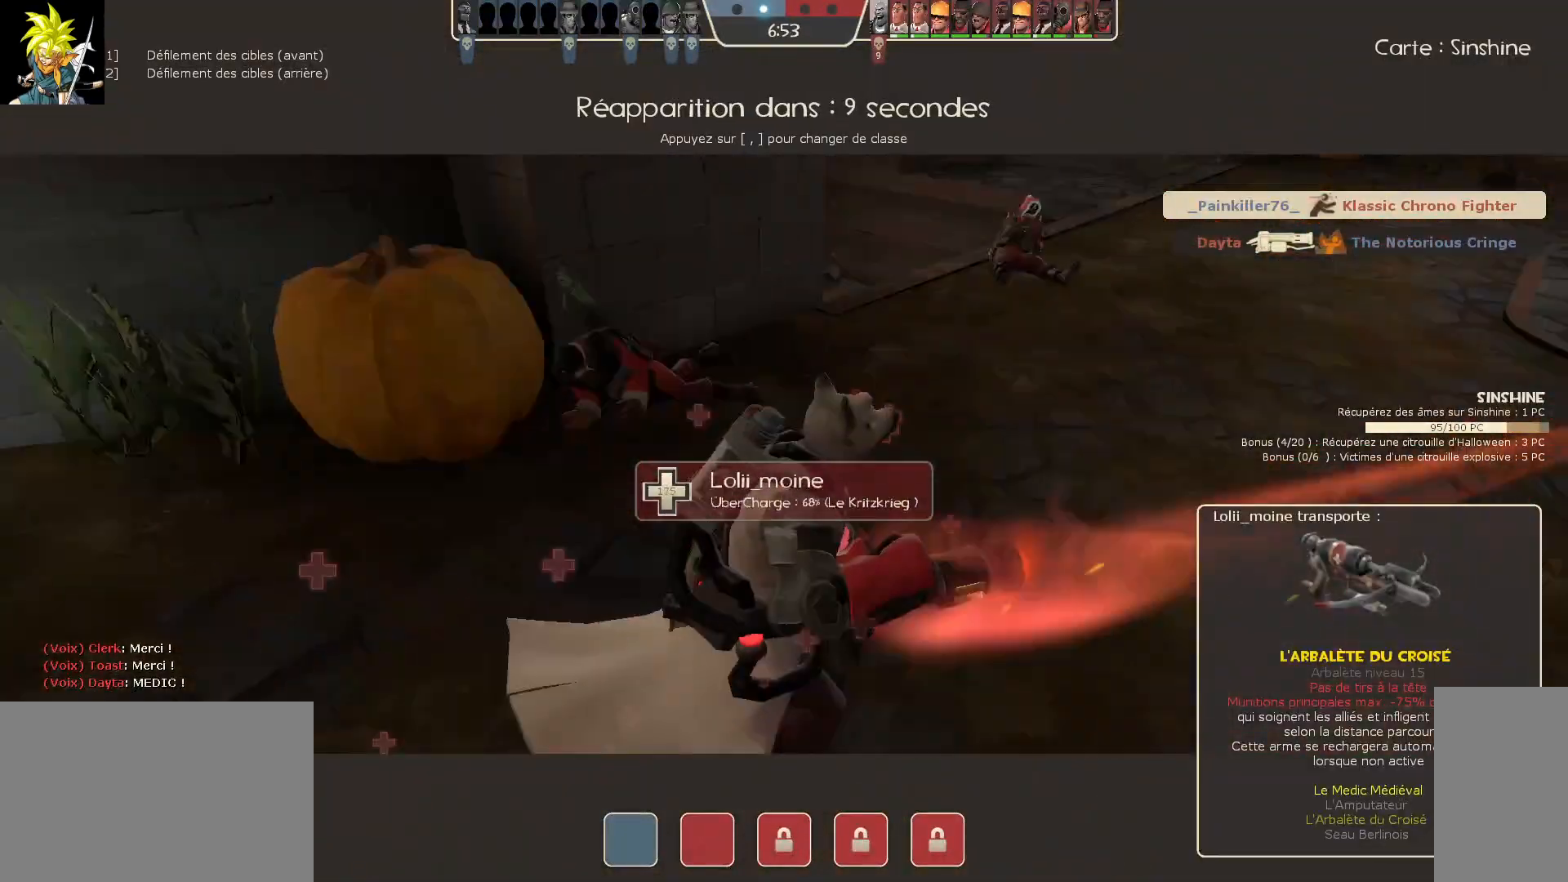
{"keys": [], "mouse": [], "events": [[167, "mouse_left", "down"], [367, "mouse_left", "up"]]}
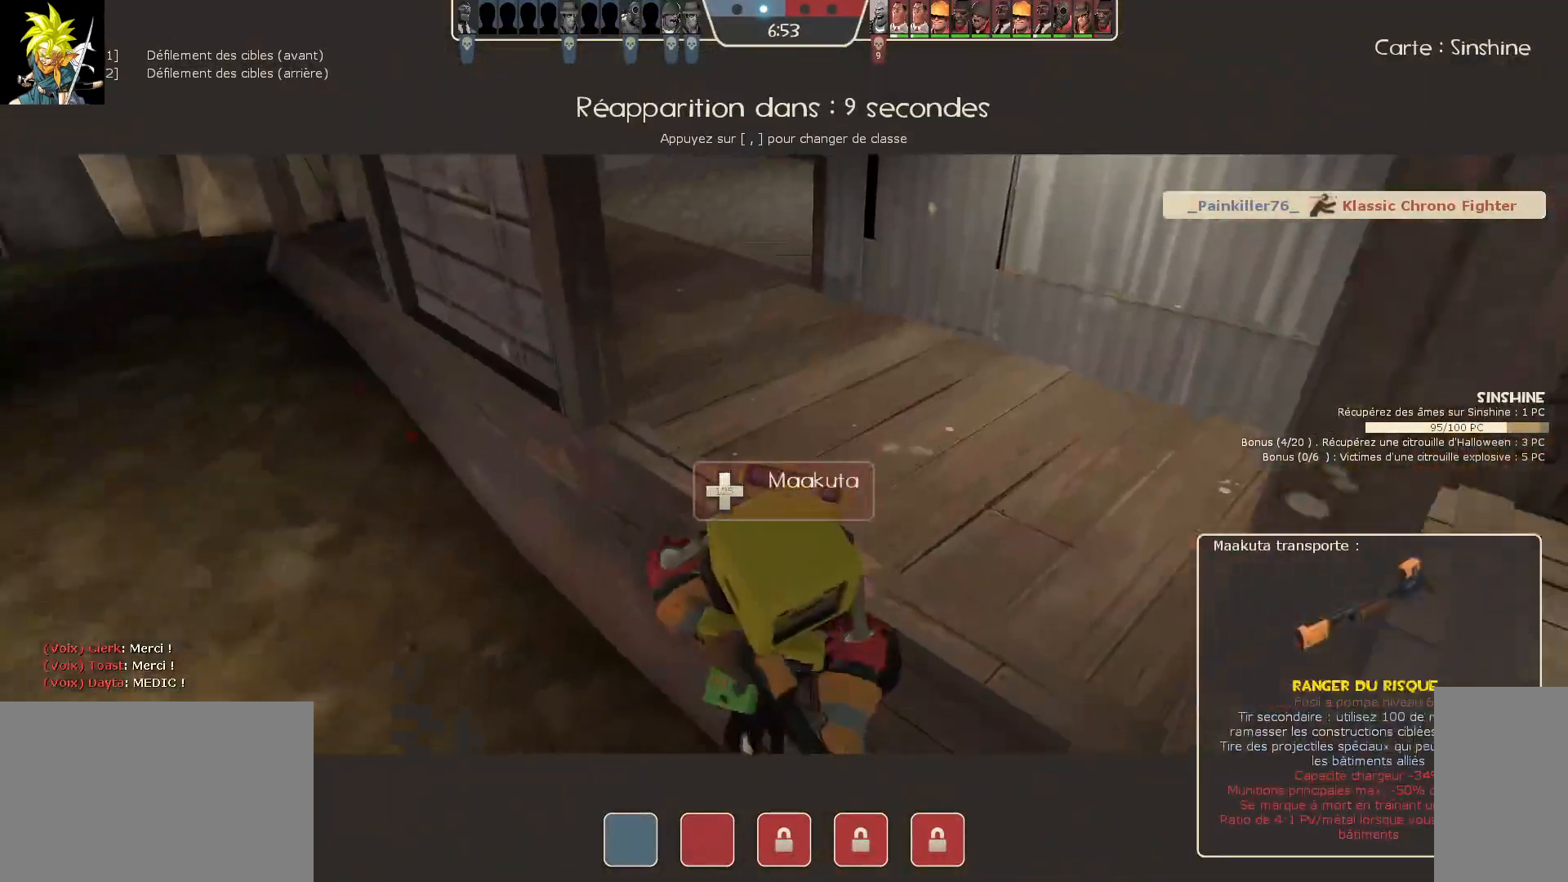
{"keys": [], "mouse": [], "events": [[200, "mouse_left", "down"], [400, "mouse_left", "up"]]}
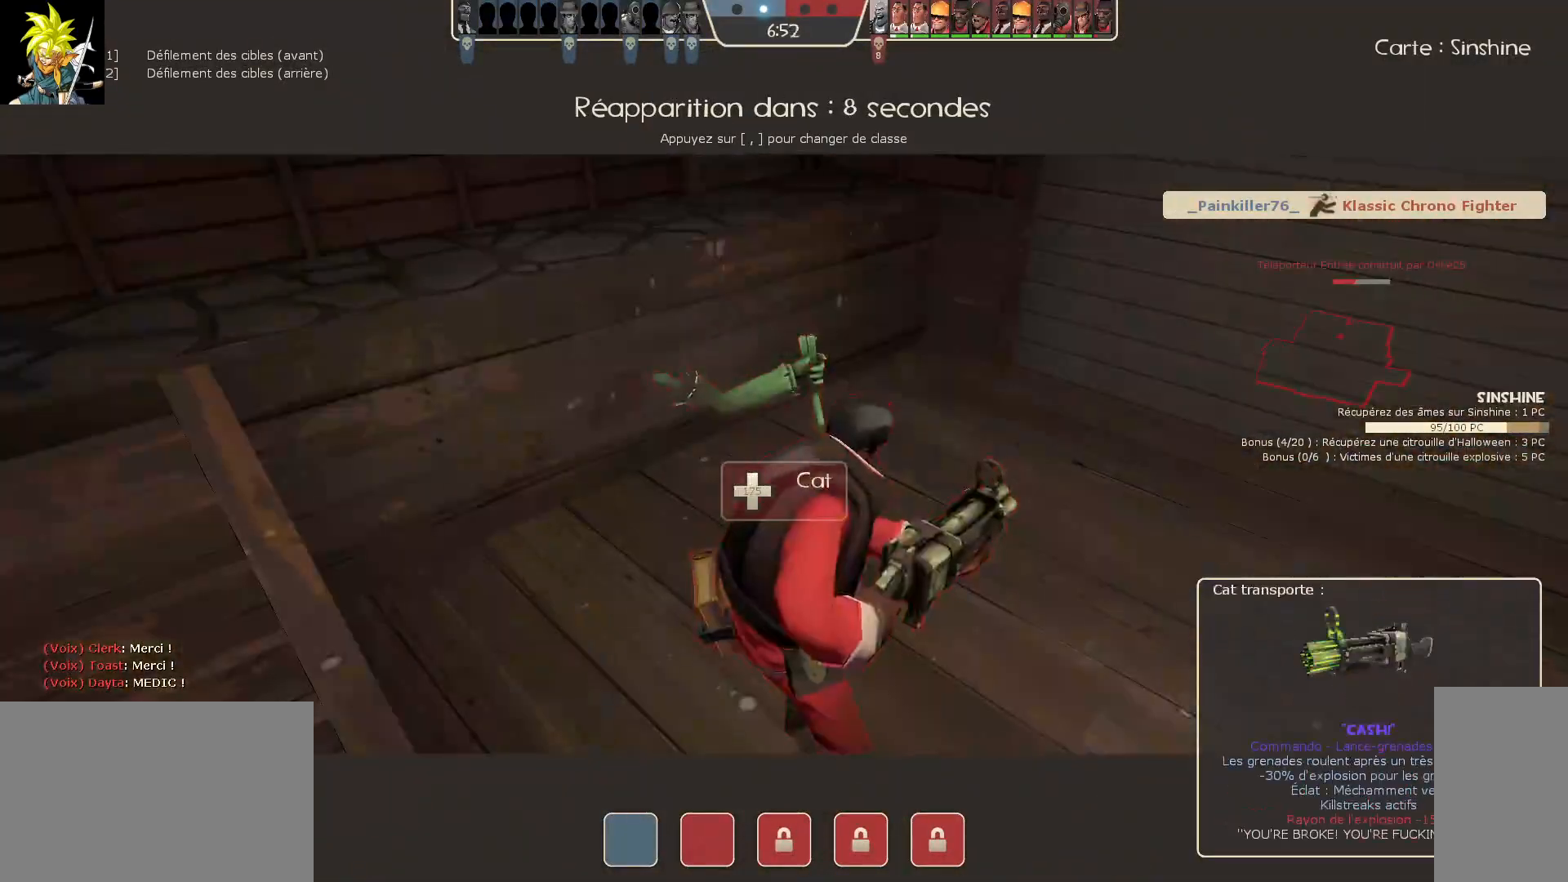
{"keys": ["tab"], "mouse": [], "events": [[350, "tab", "down"]]}
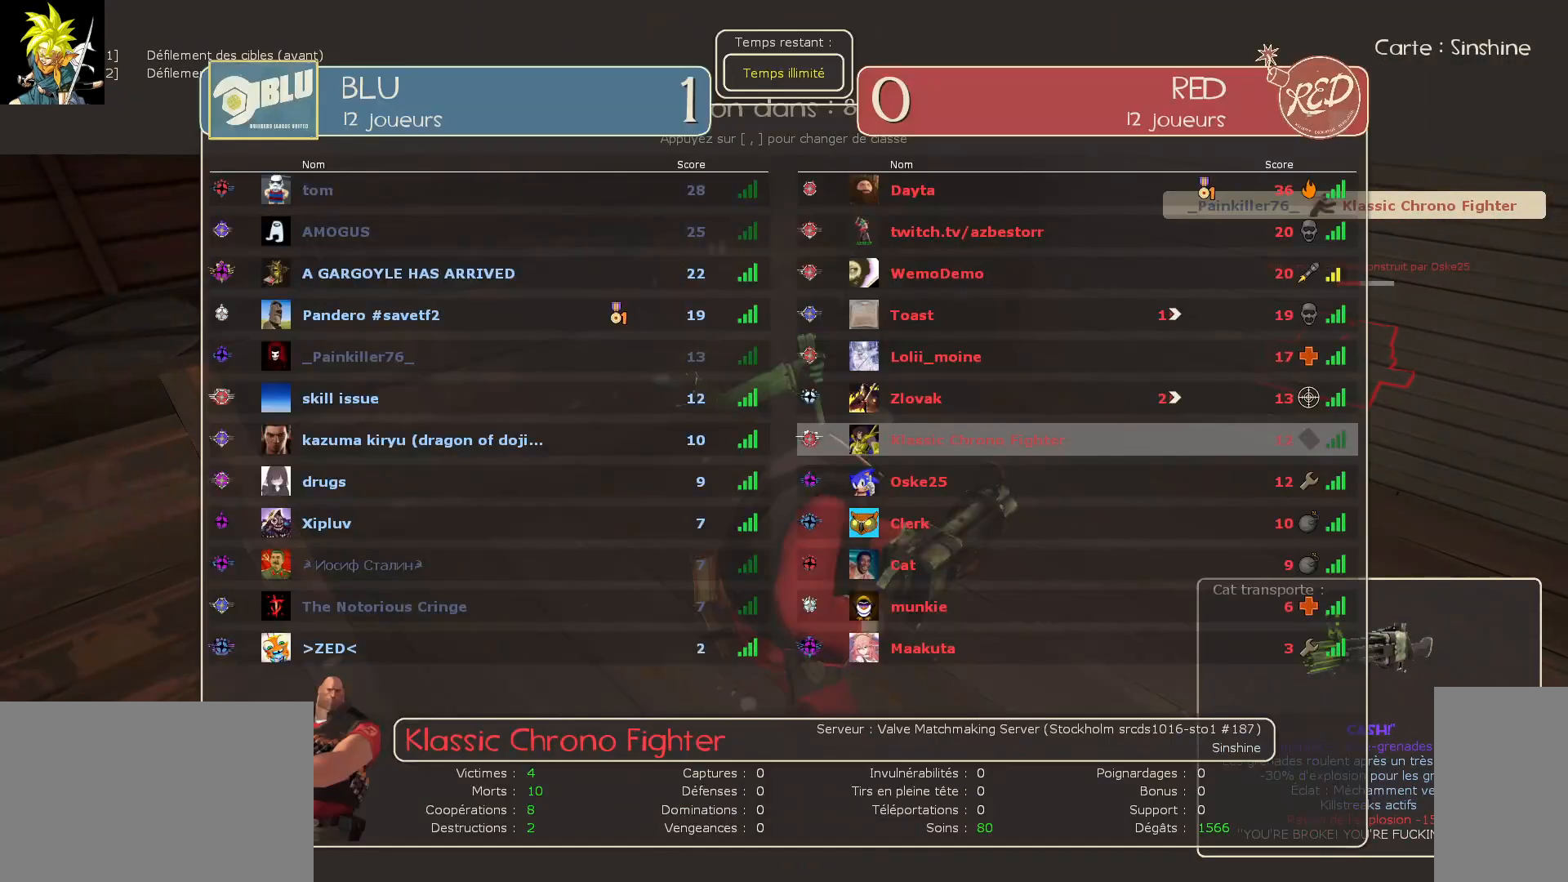
{"keys": ["tab"], "mouse": [], "events": []}
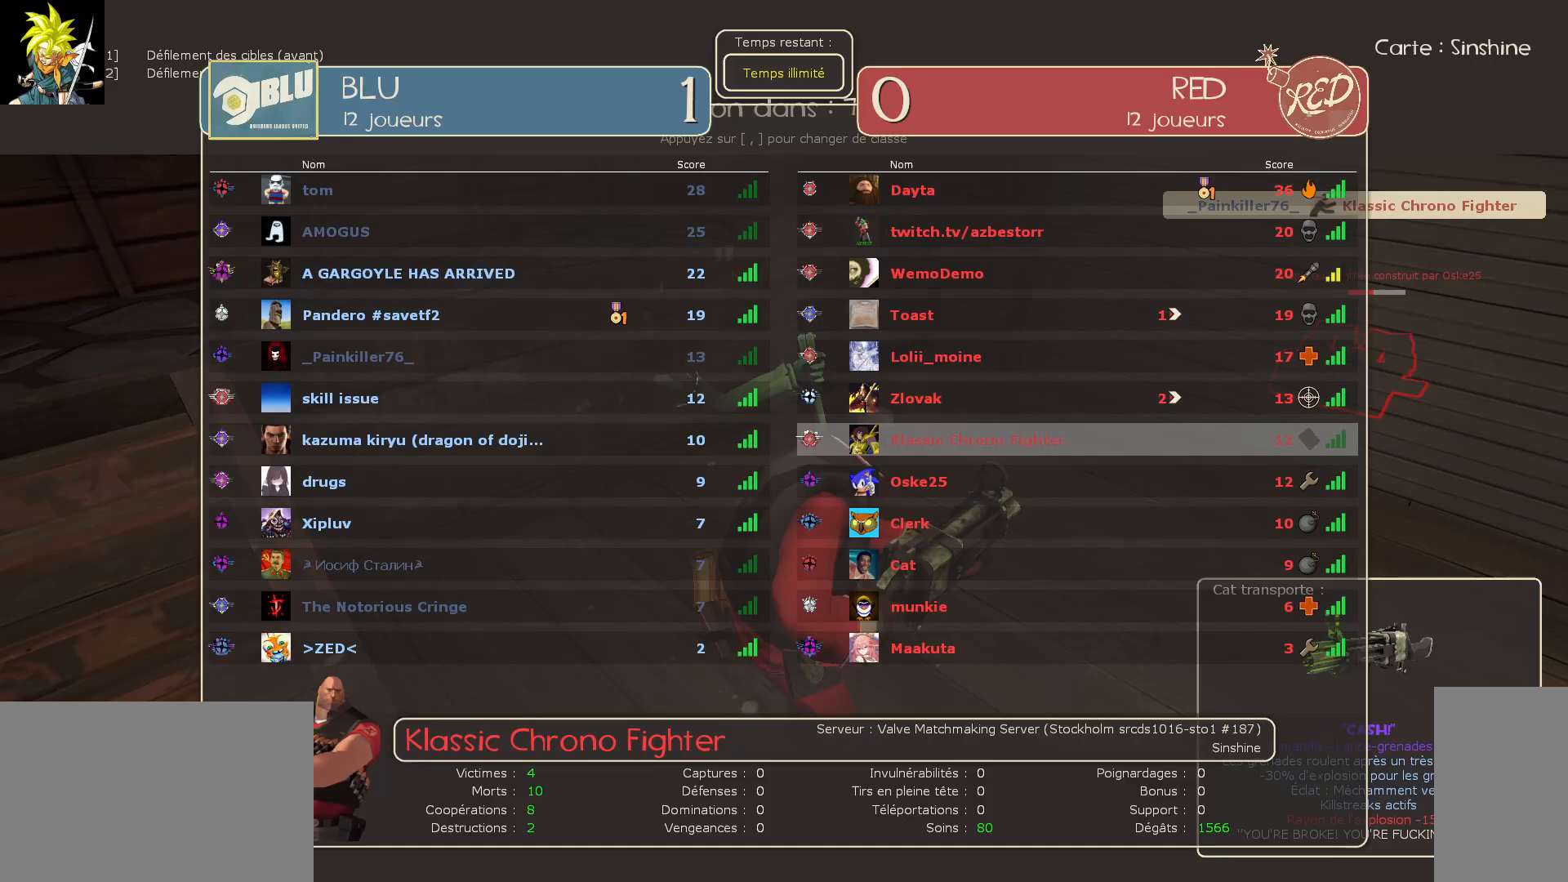
{"keys": ["tab"], "mouse": [], "events": []}
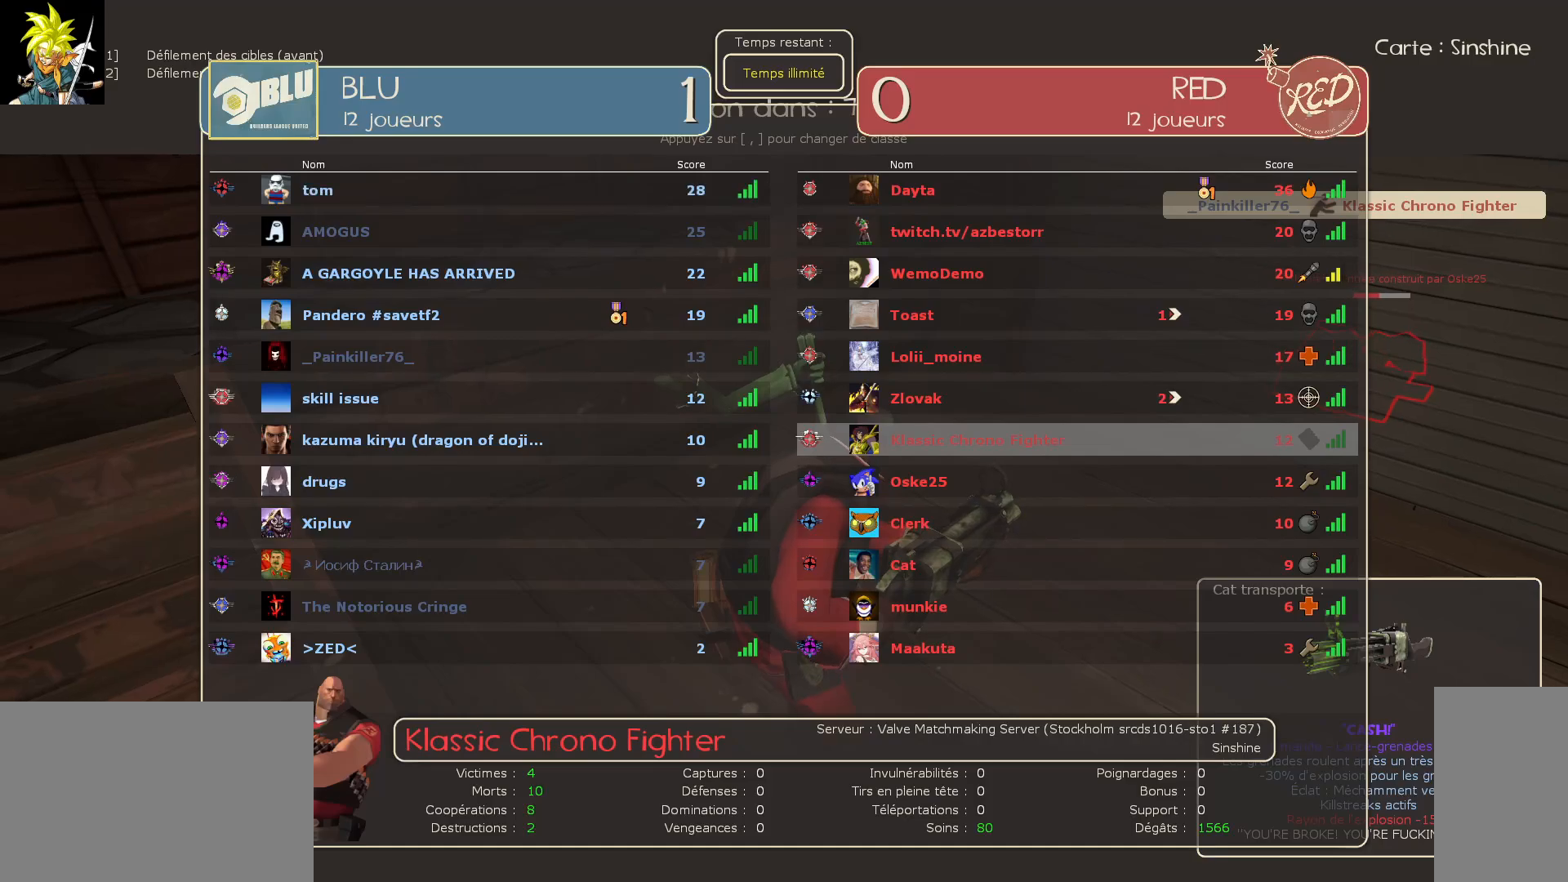
{"keys": [], "mouse": [], "events": [[200, "tab", "up"]]}
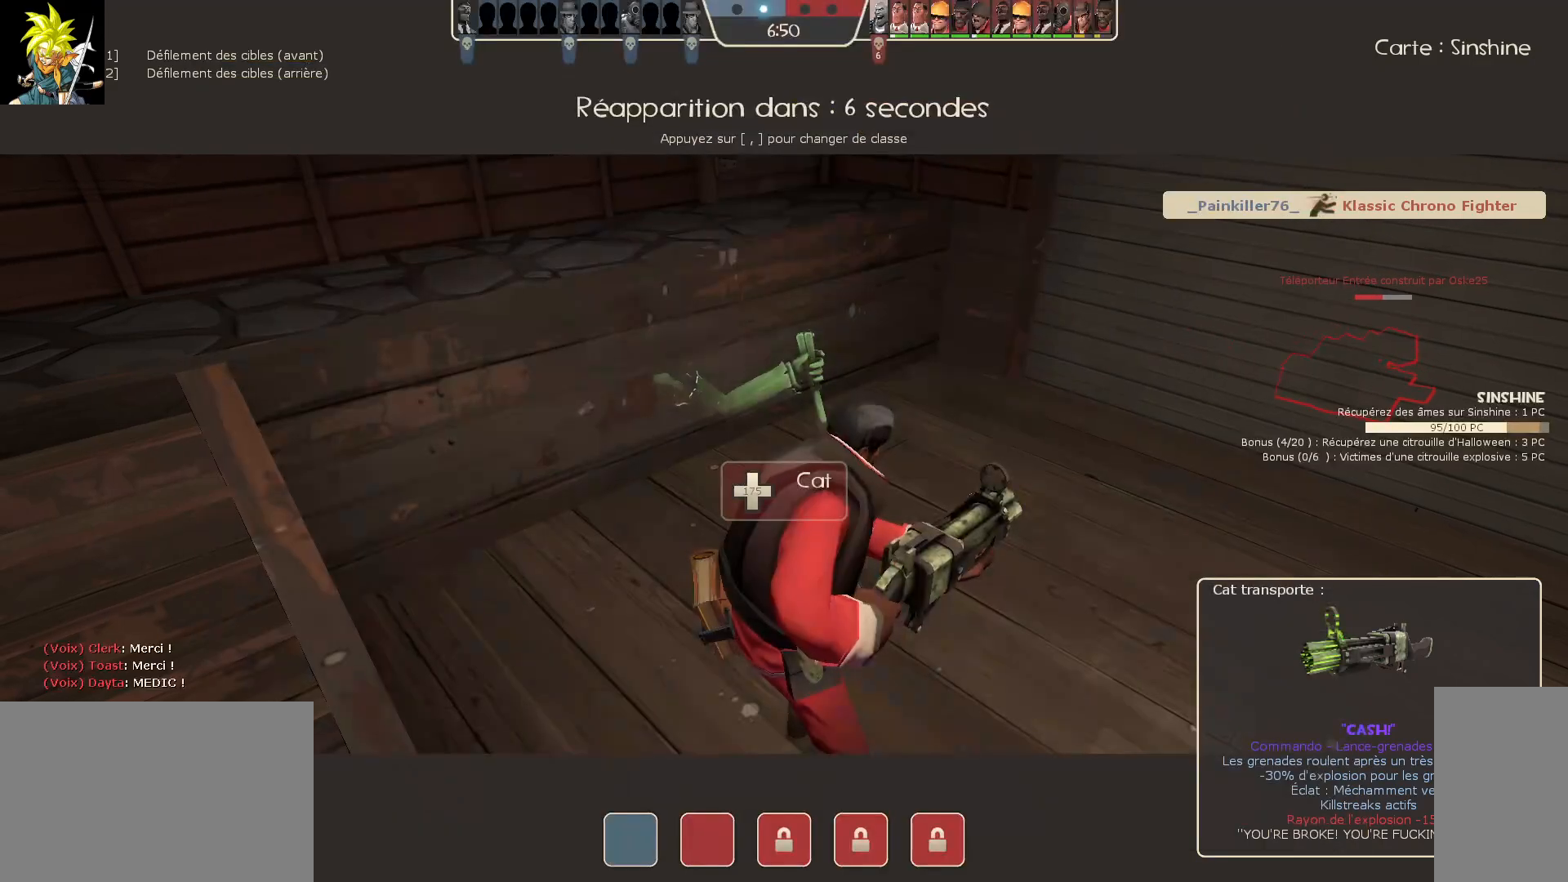
{"keys": [], "mouse": [], "events": [[117, "mouse_left", "down"], [317, "mouse_left", "up"]]}
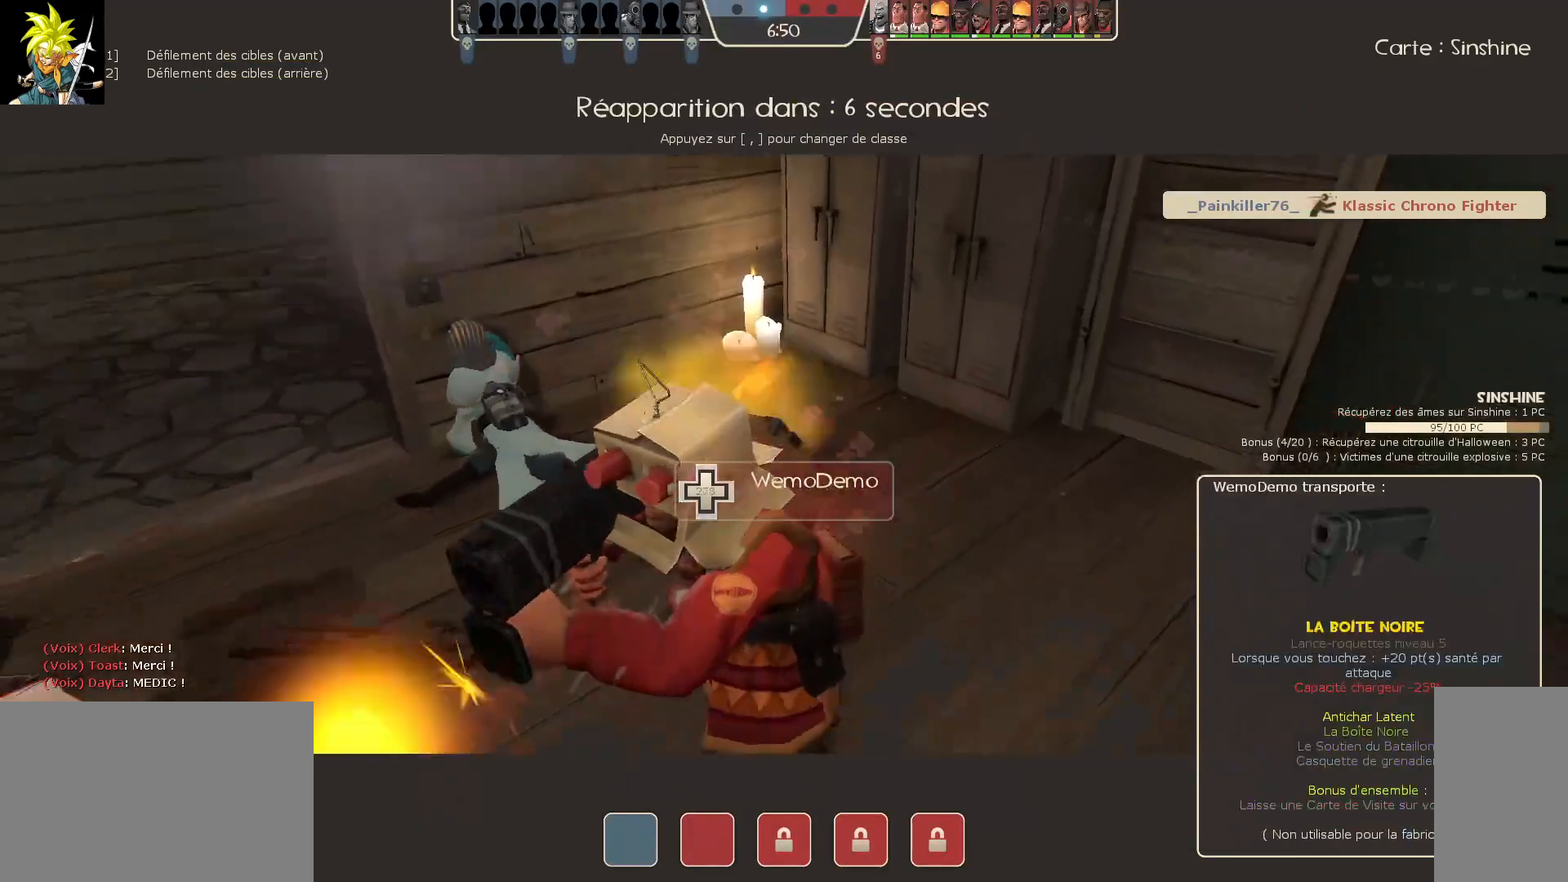
{"keys": [], "mouse": [], "events": [[200, "mouse_left", "down"], [400, "mouse_left", "up"]]}
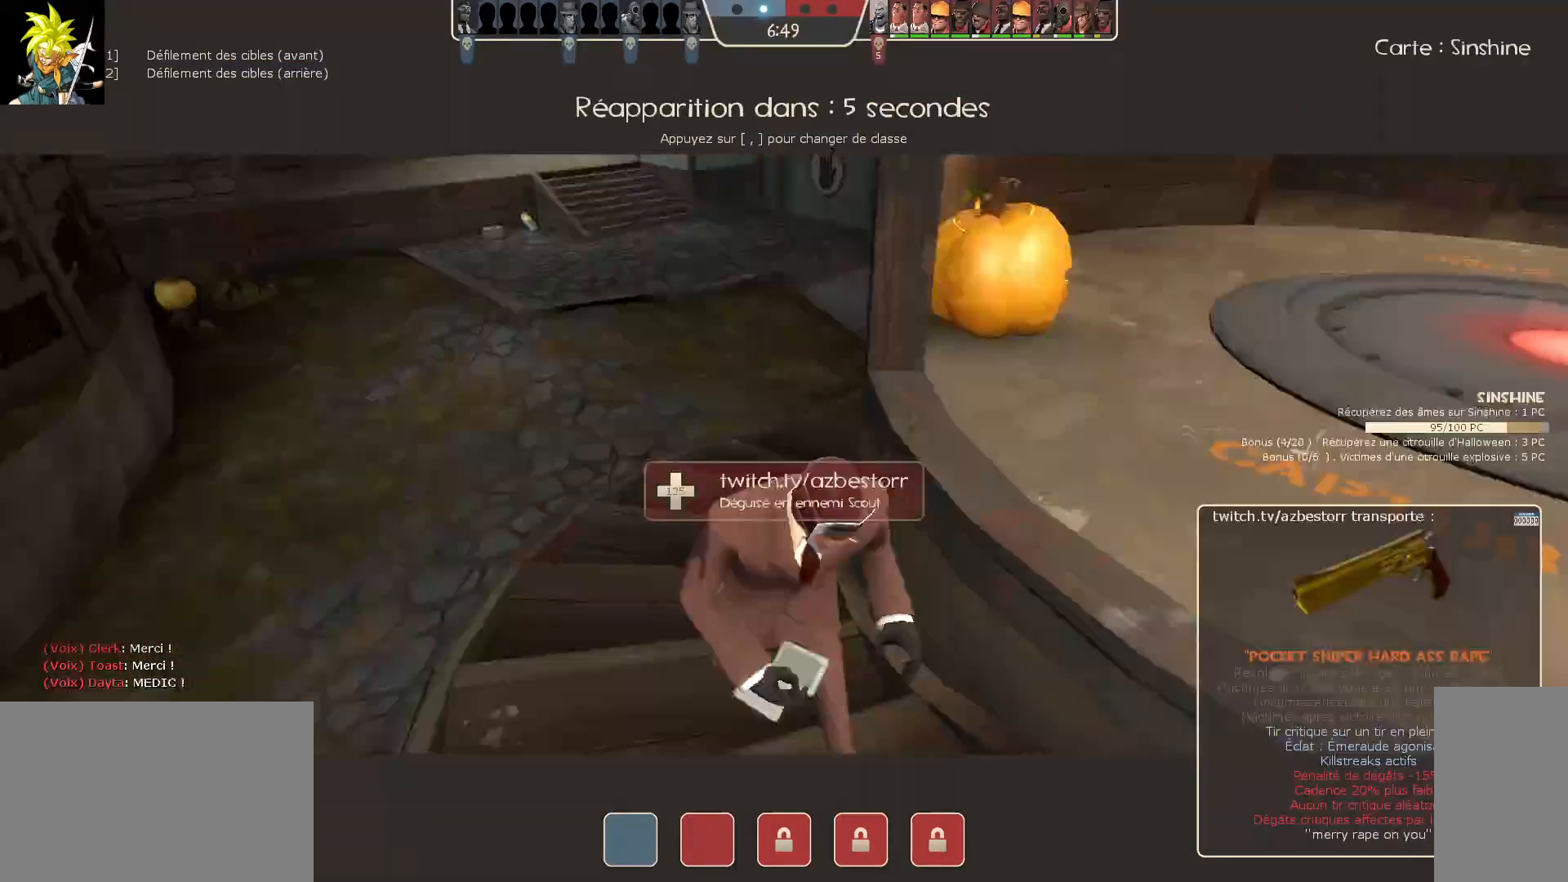
{"keys": [], "mouse": [], "events": [[133, "mouse_left", "down"], [333, "mouse_left", "up"]]}
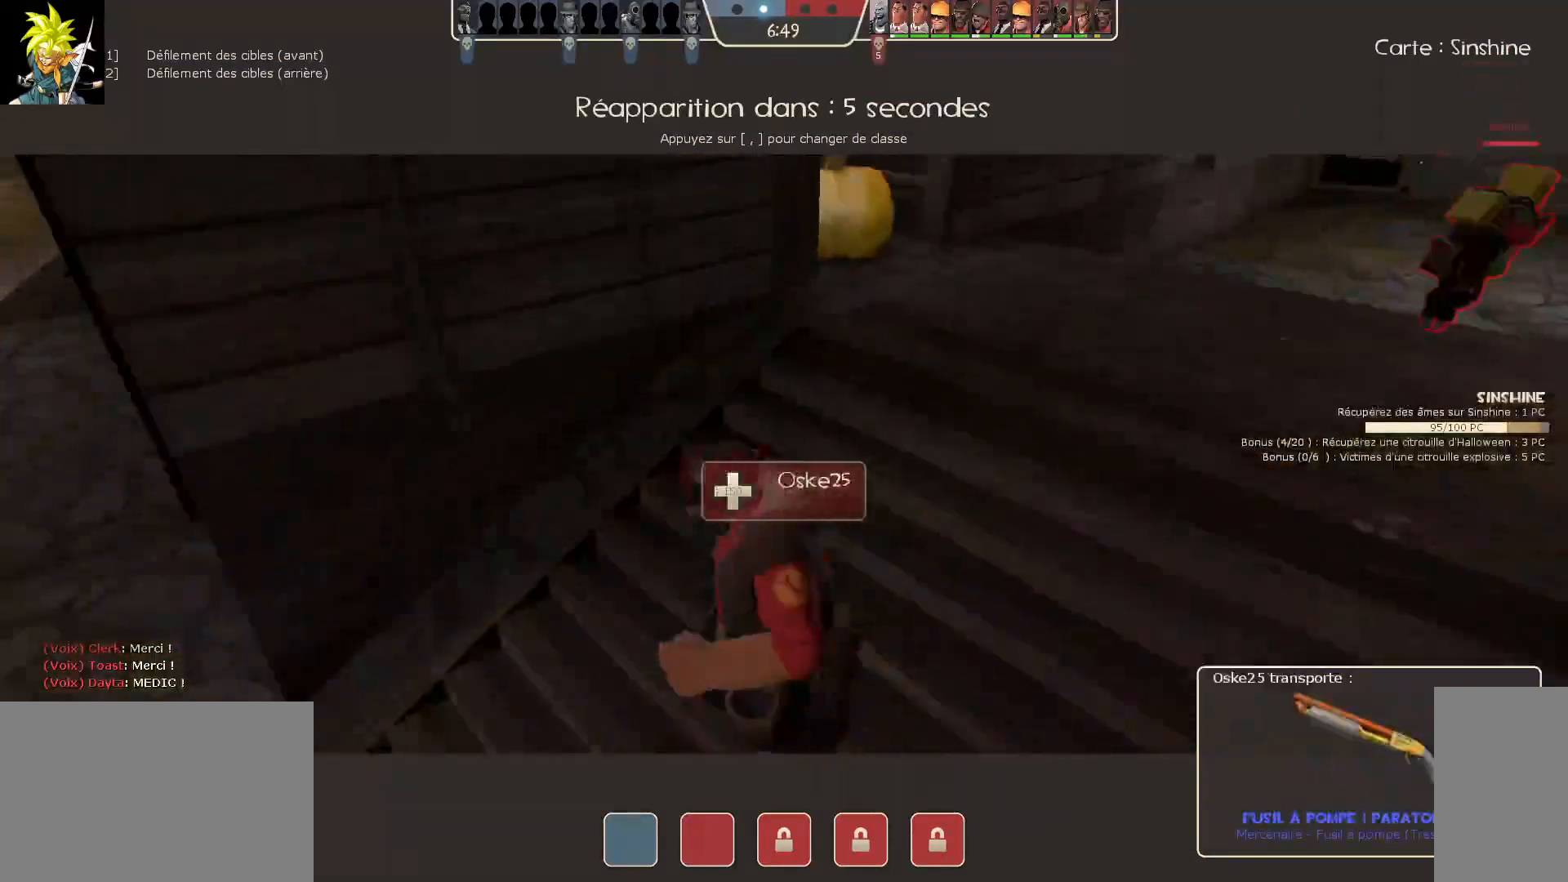
{"keys": [], "mouse": [], "events": [[117, "mouse_left", "down"], [317, "mouse_left", "up"]]}
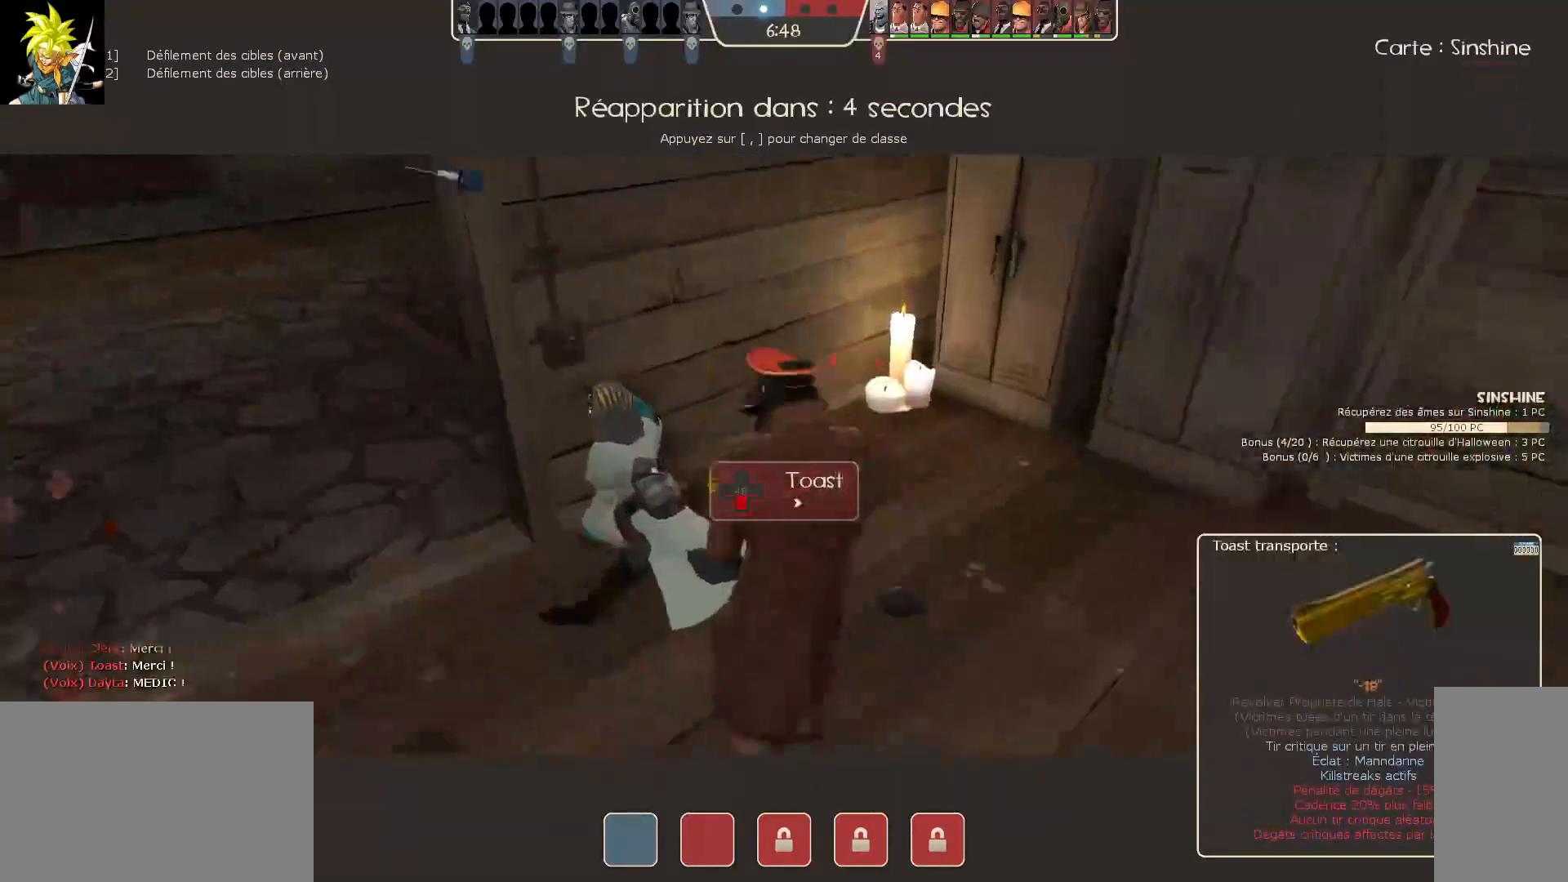
{"keys": [], "mouse": [], "events": [[117, "mouse_left", "down"], [317, "mouse_left", "up"]]}
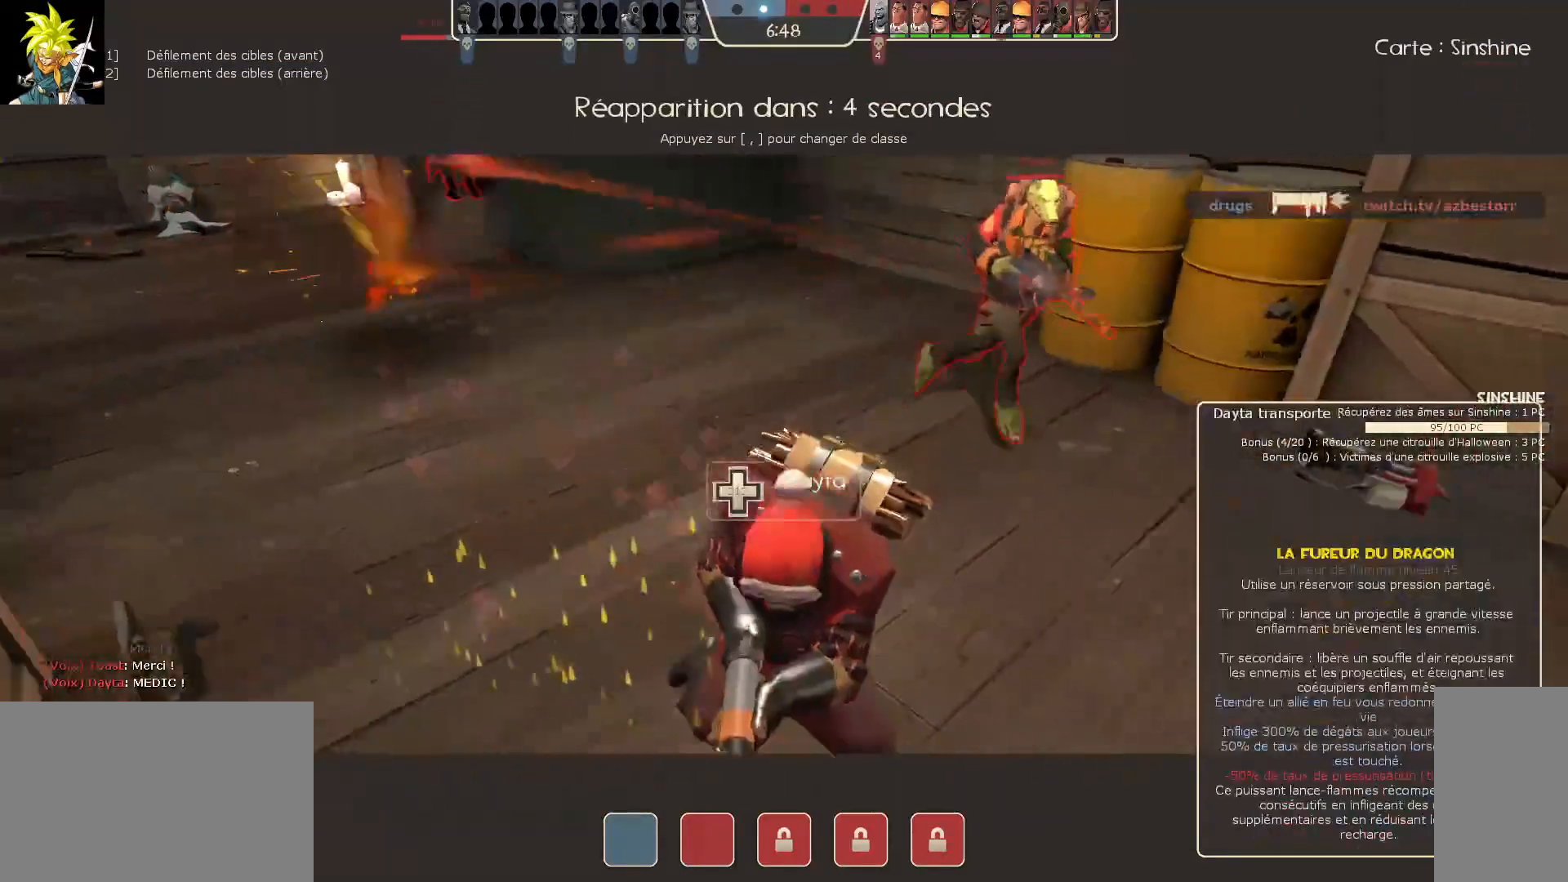
{"keys": [], "mouse": [], "events": [[83, "mouse_left", "down"], [283, "mouse_left", "up"]]}
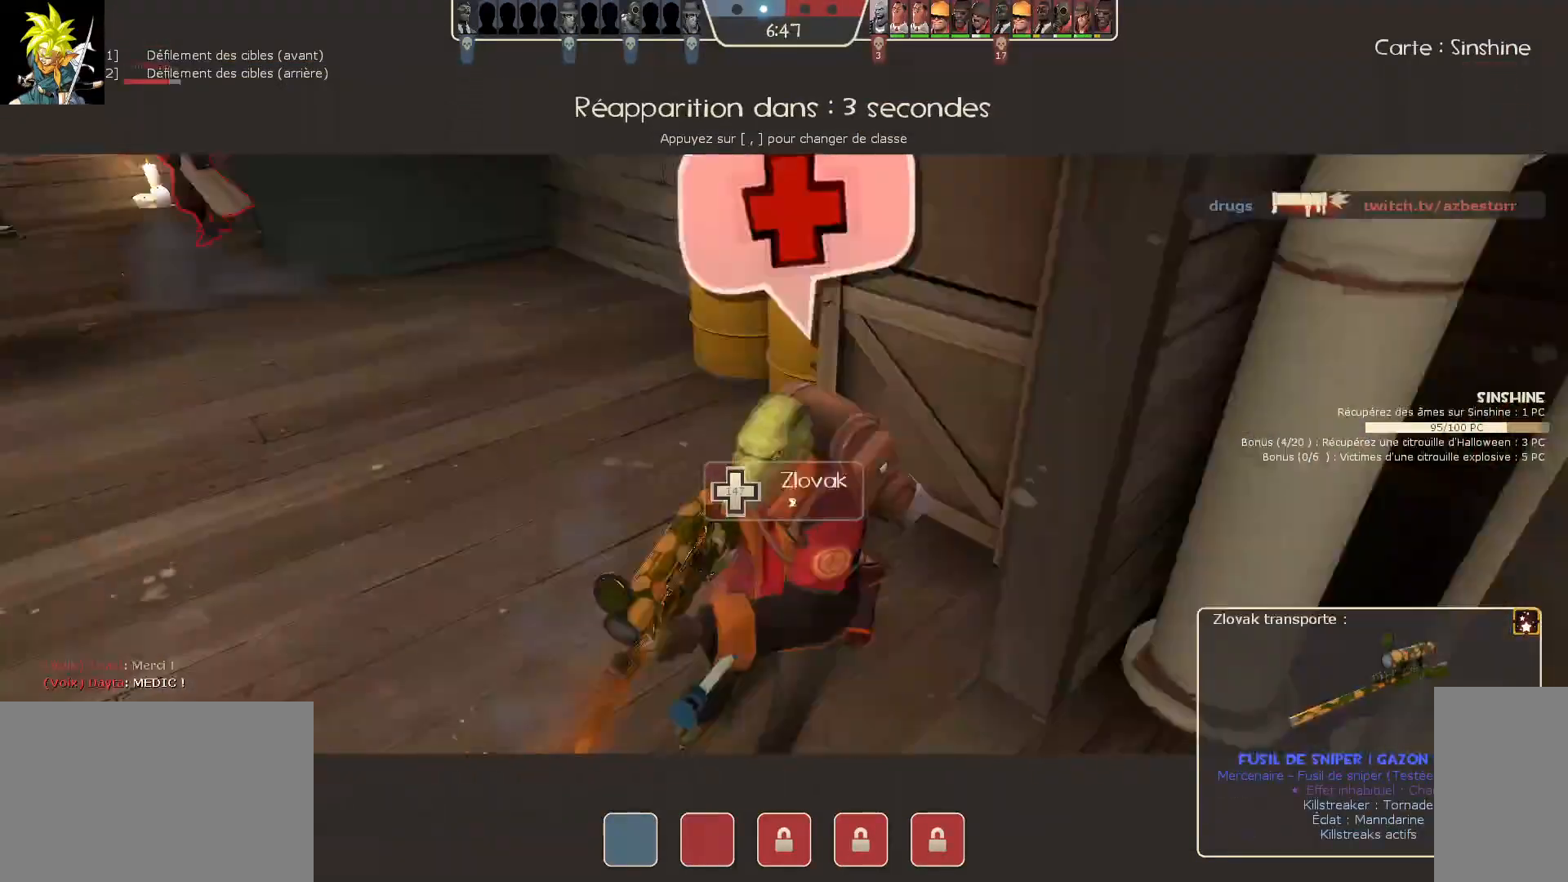
{"keys": [], "mouse": [], "events": [[133, "mouse_left", "down"], [367, "mouse_left", "up"]]}
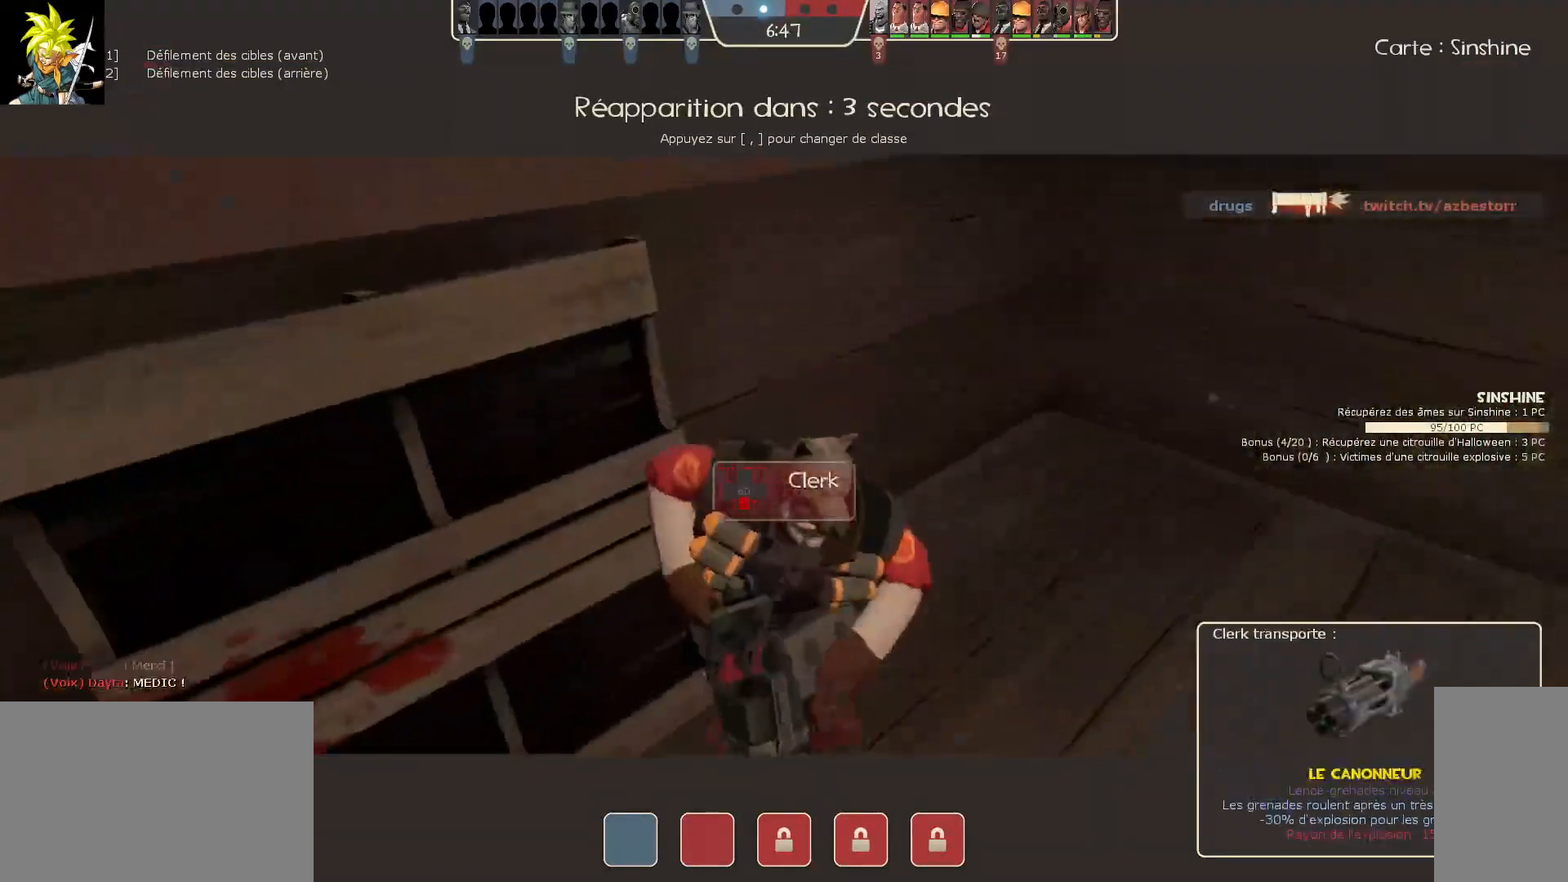
{"keys": [], "mouse": [], "events": [[200, "mouse_left", "down"], [450, "mouse_left", "up"]]}
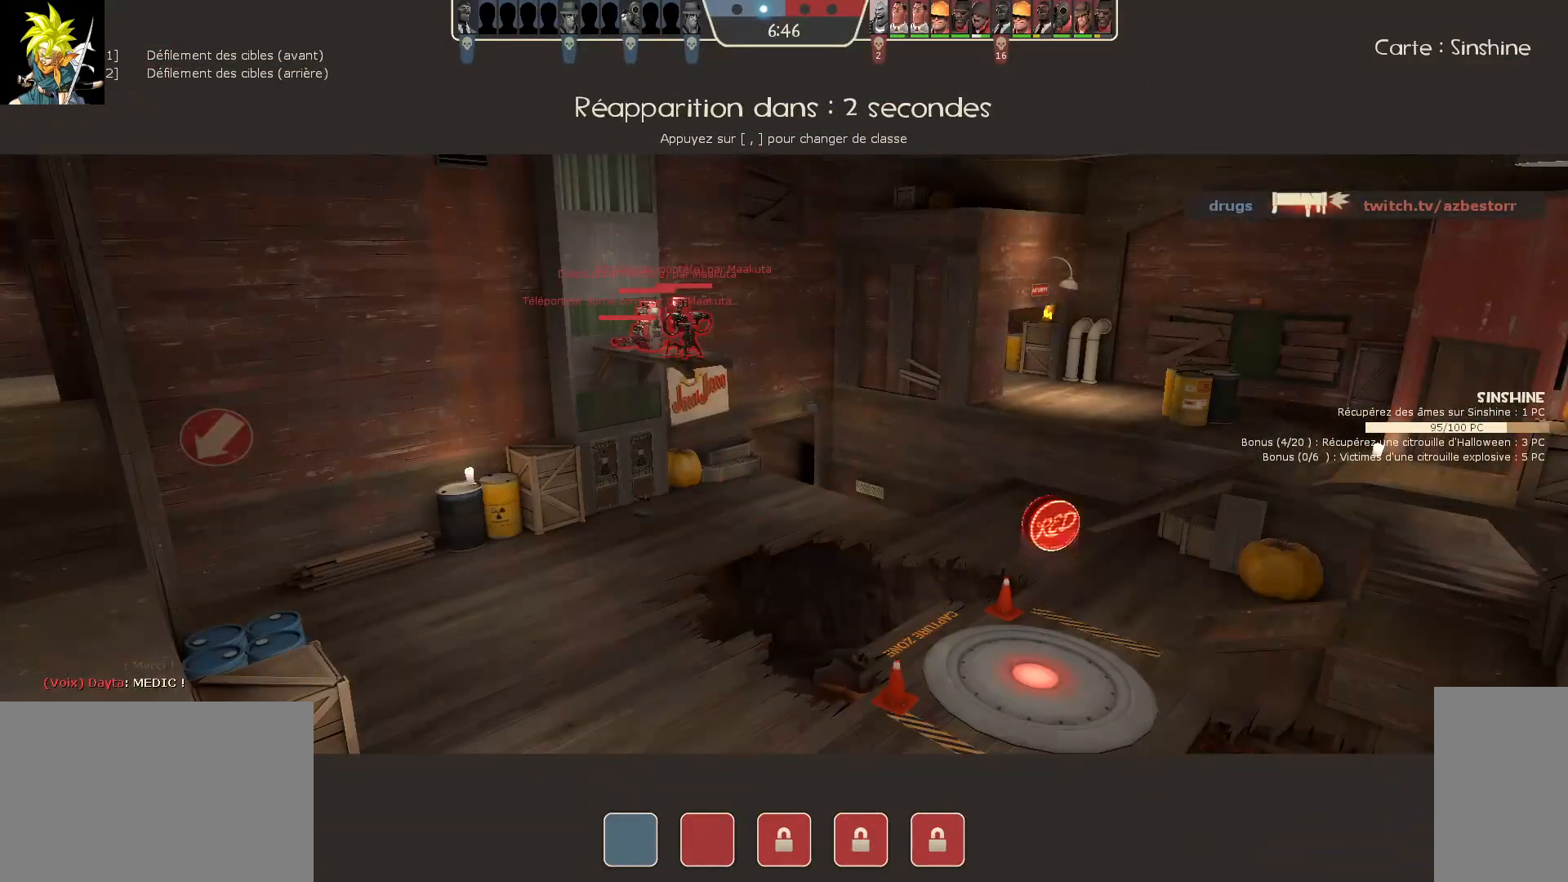
{"keys": [], "mouse": ["left"], "events": [[367, "mouse_left", "down"]]}
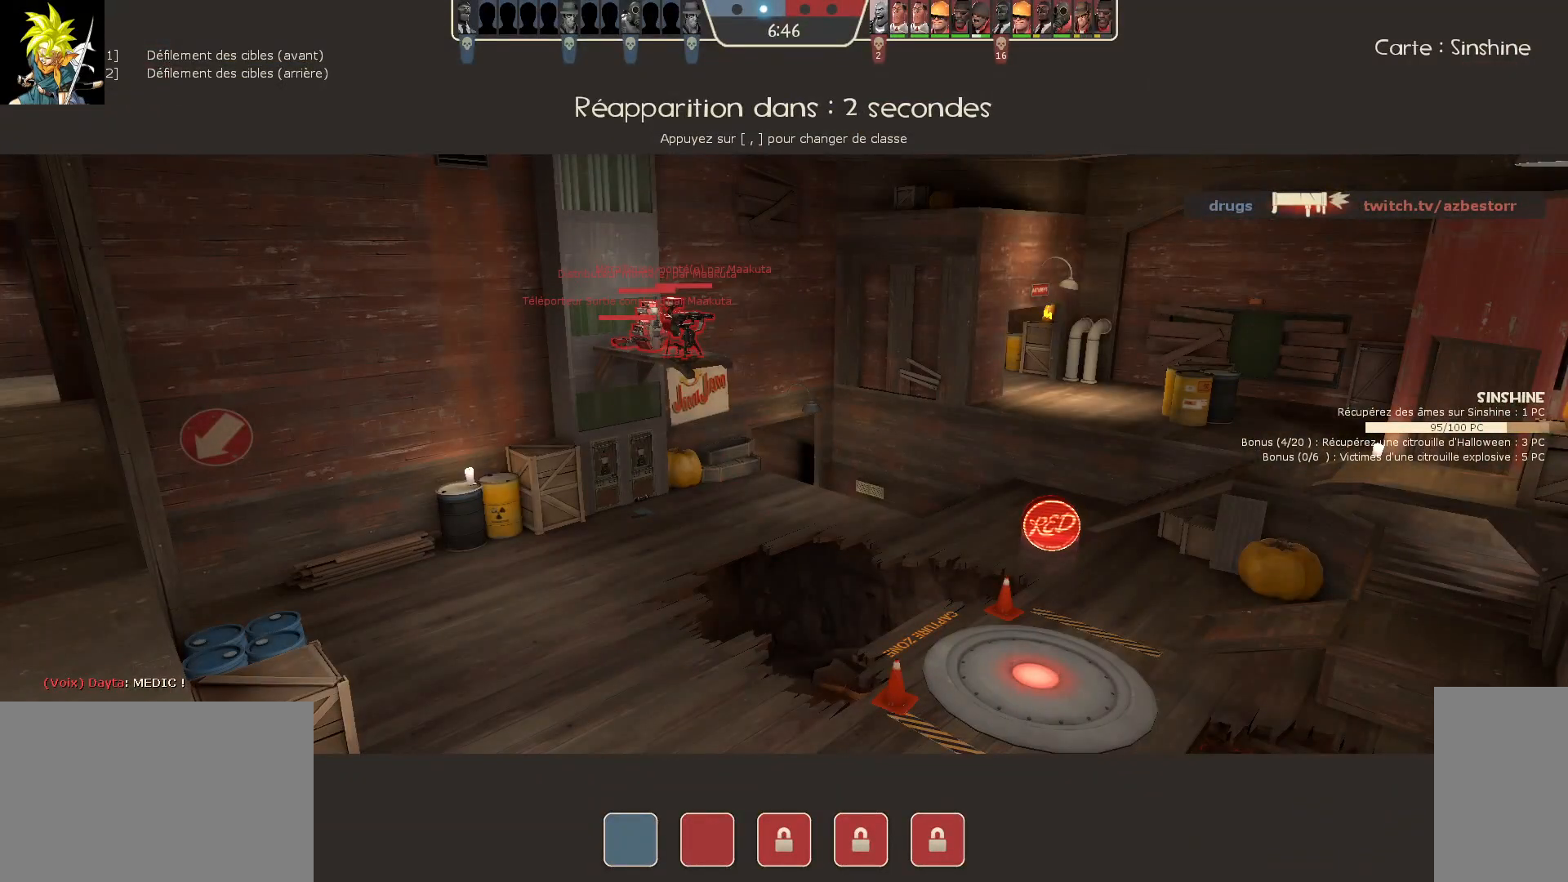
{"keys": [], "mouse": [], "events": [[67, "mouse_left", "up"]]}
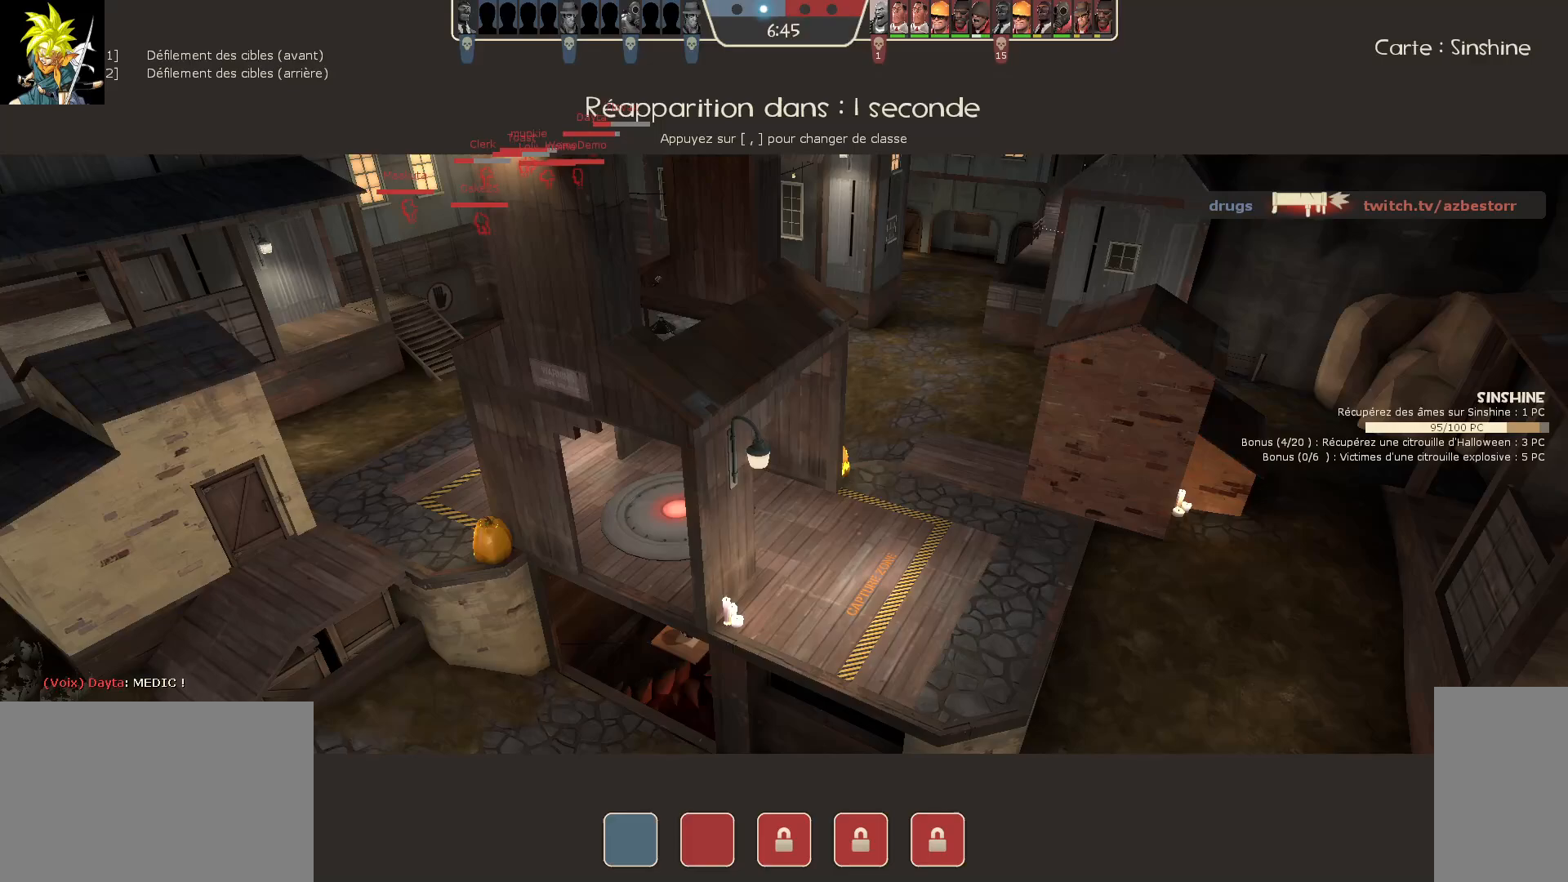
{"keys": [], "mouse": ["left"], "events": [[383, "mouse_left", "down"]]}
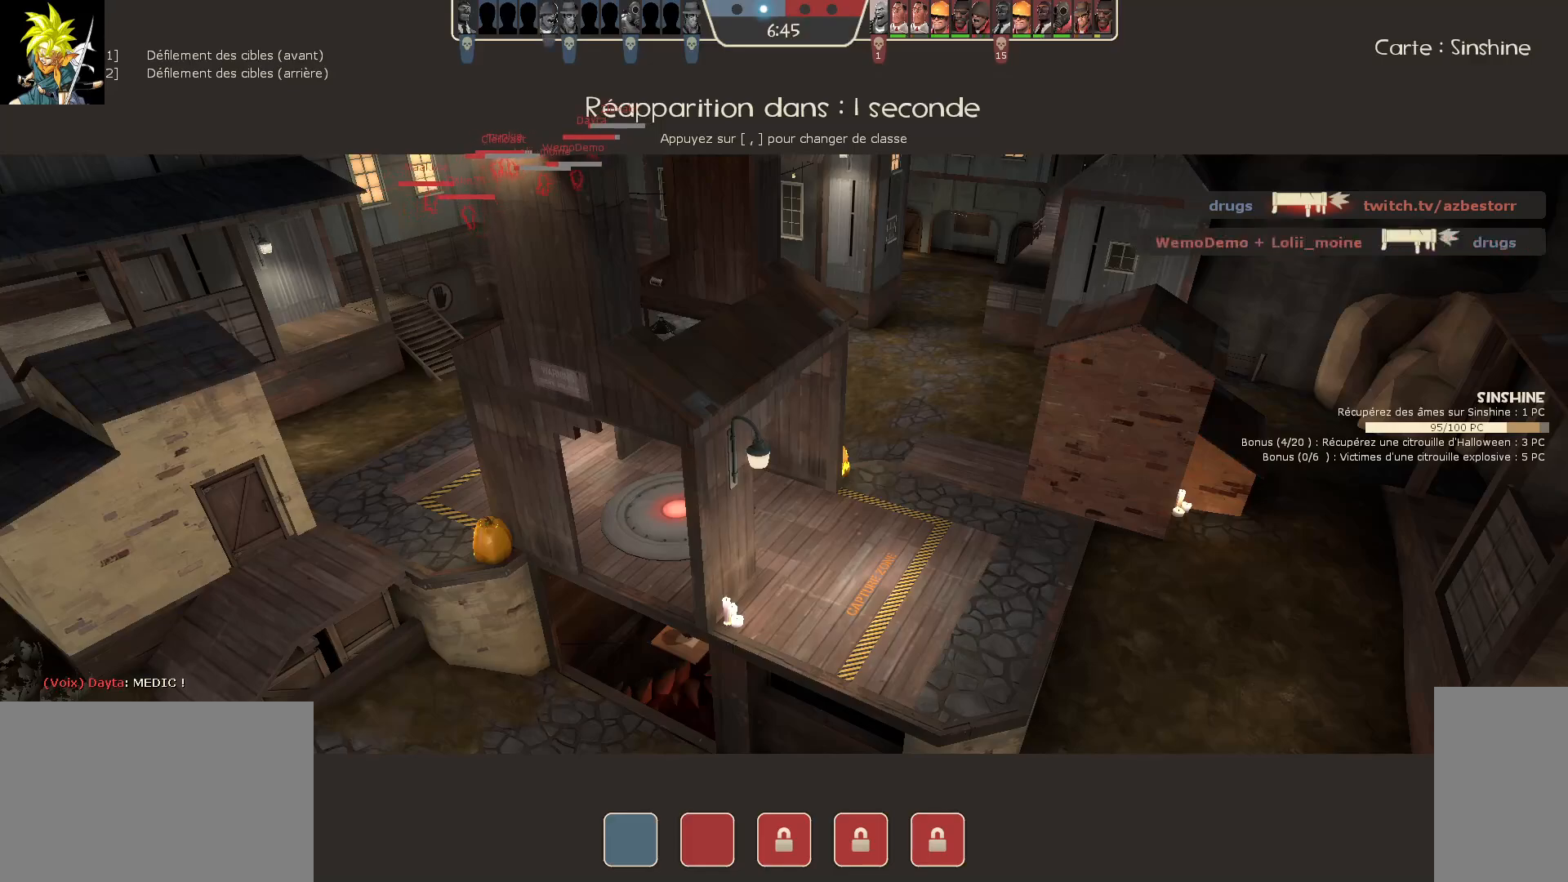
{"keys": [], "mouse": [], "events": [[133, "mouse_left", "up"]]}
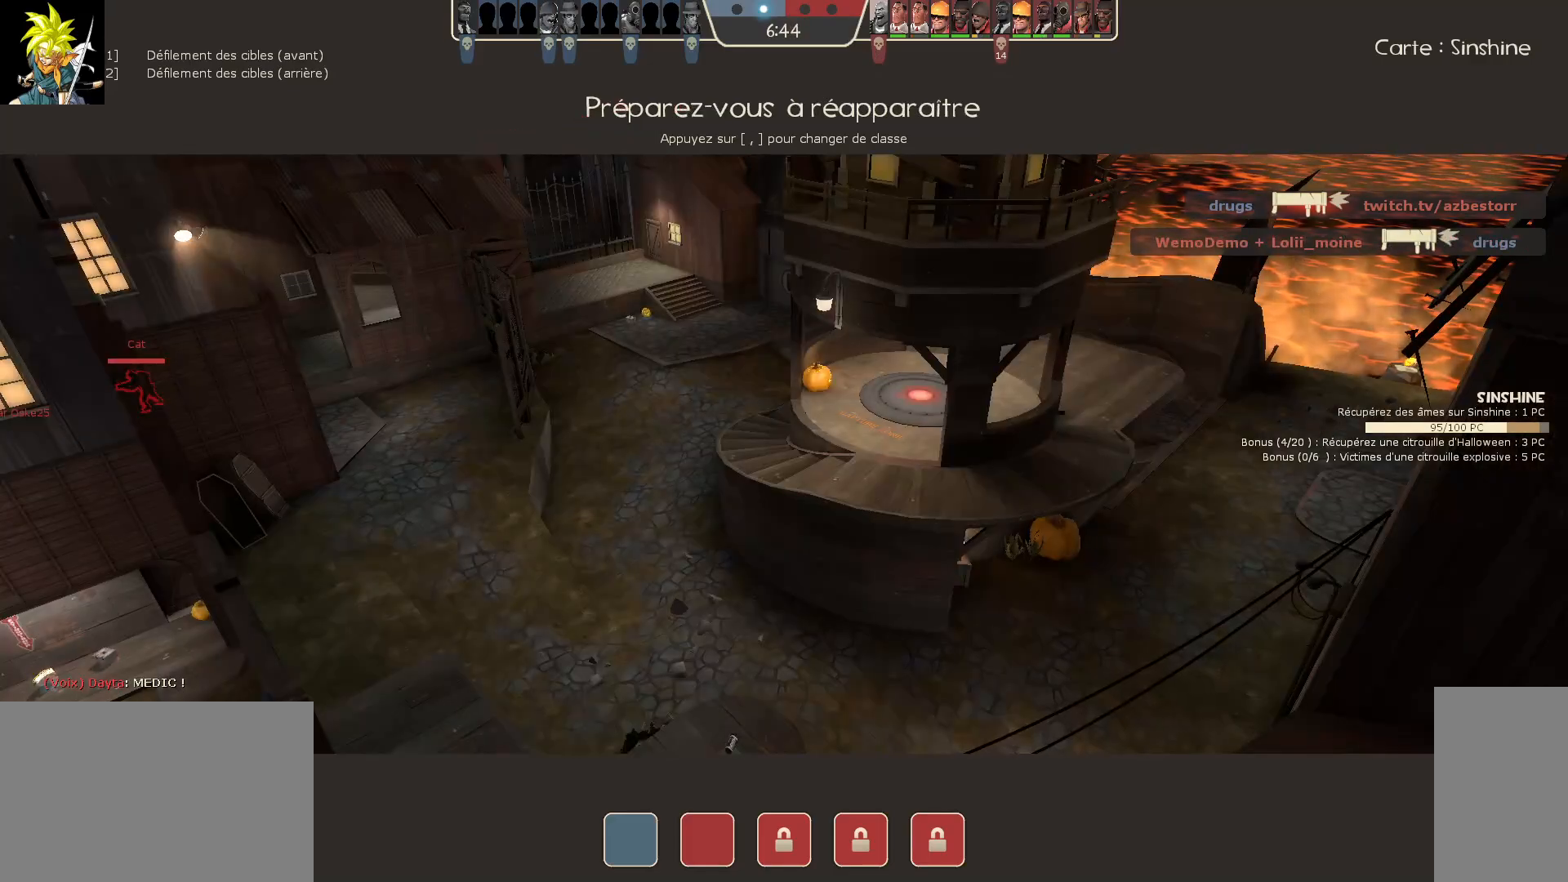
{"keys": [], "mouse": [], "events": [[233, "mouse_right", "down"], [450, "mouse_right", "up"]]}
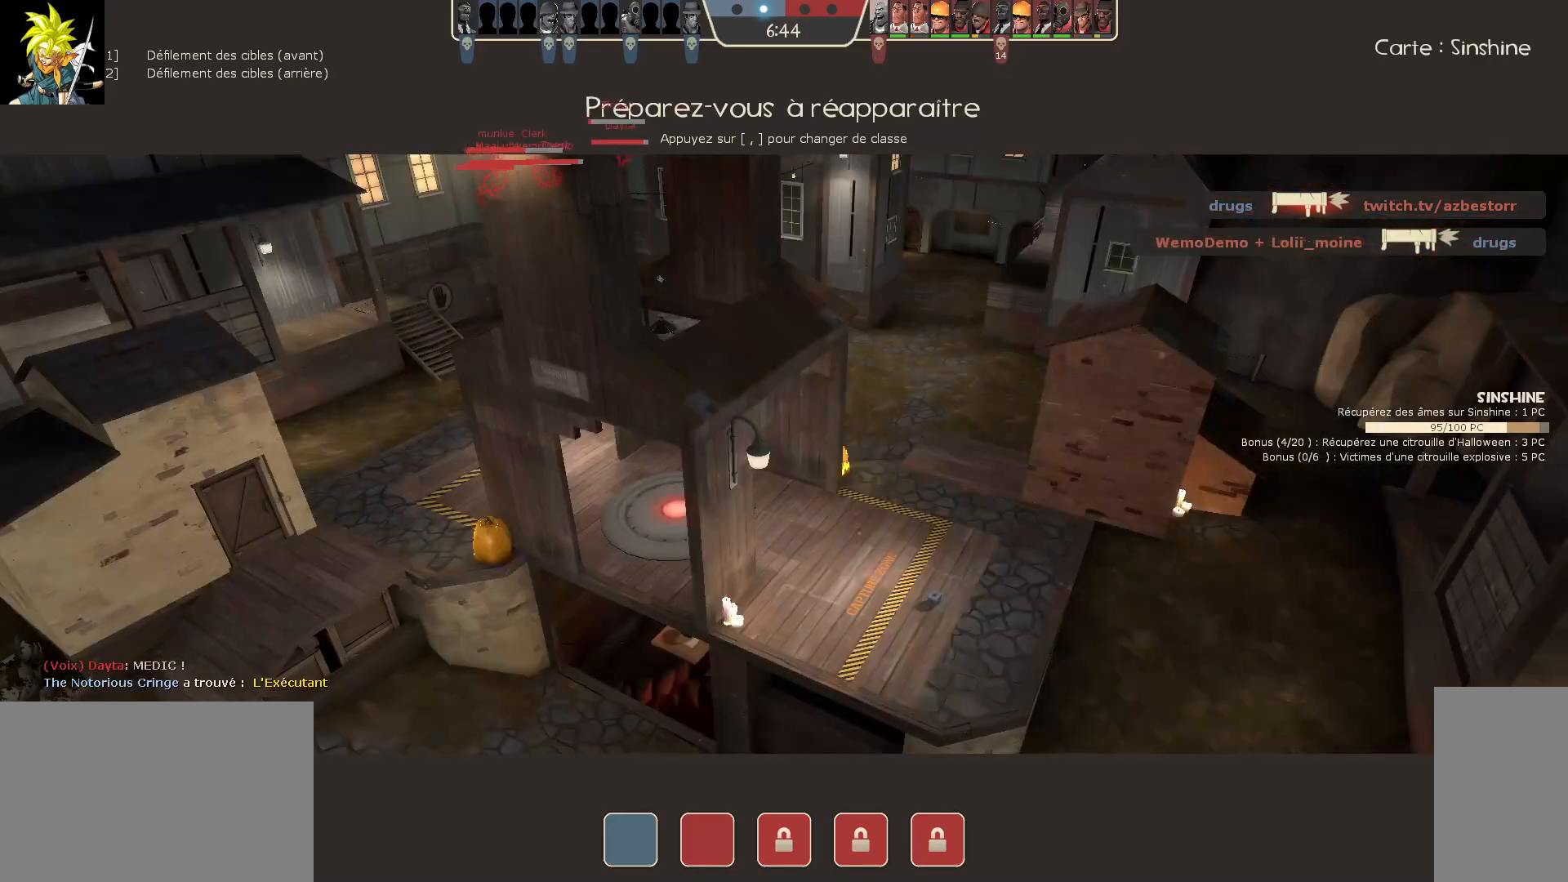
{"keys": [], "mouse": [], "events": []}
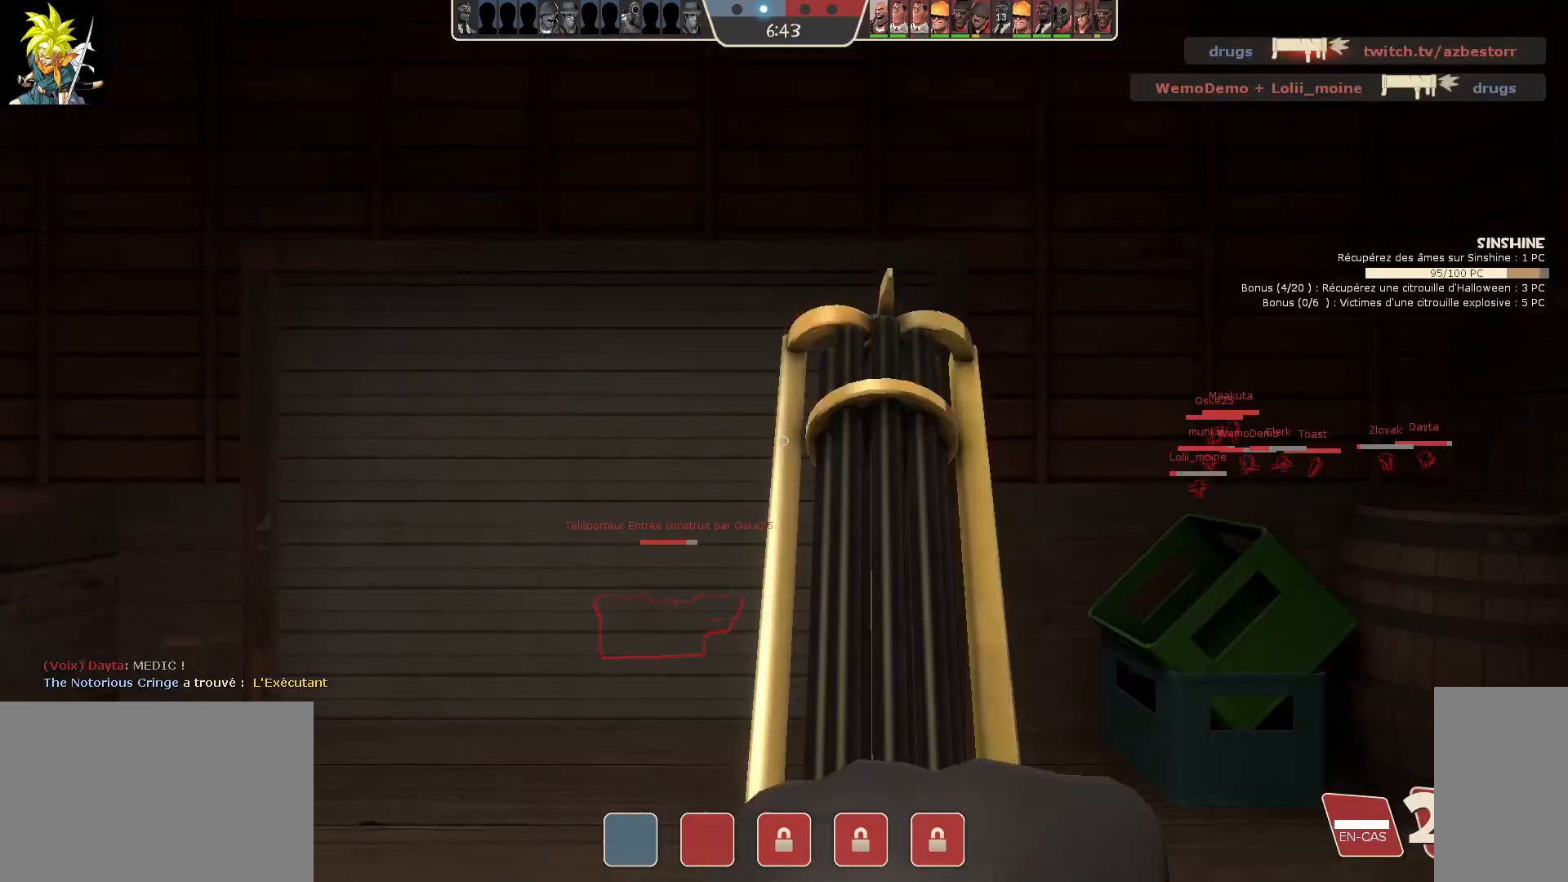
{"keys": [], "mouse": [], "events": []}
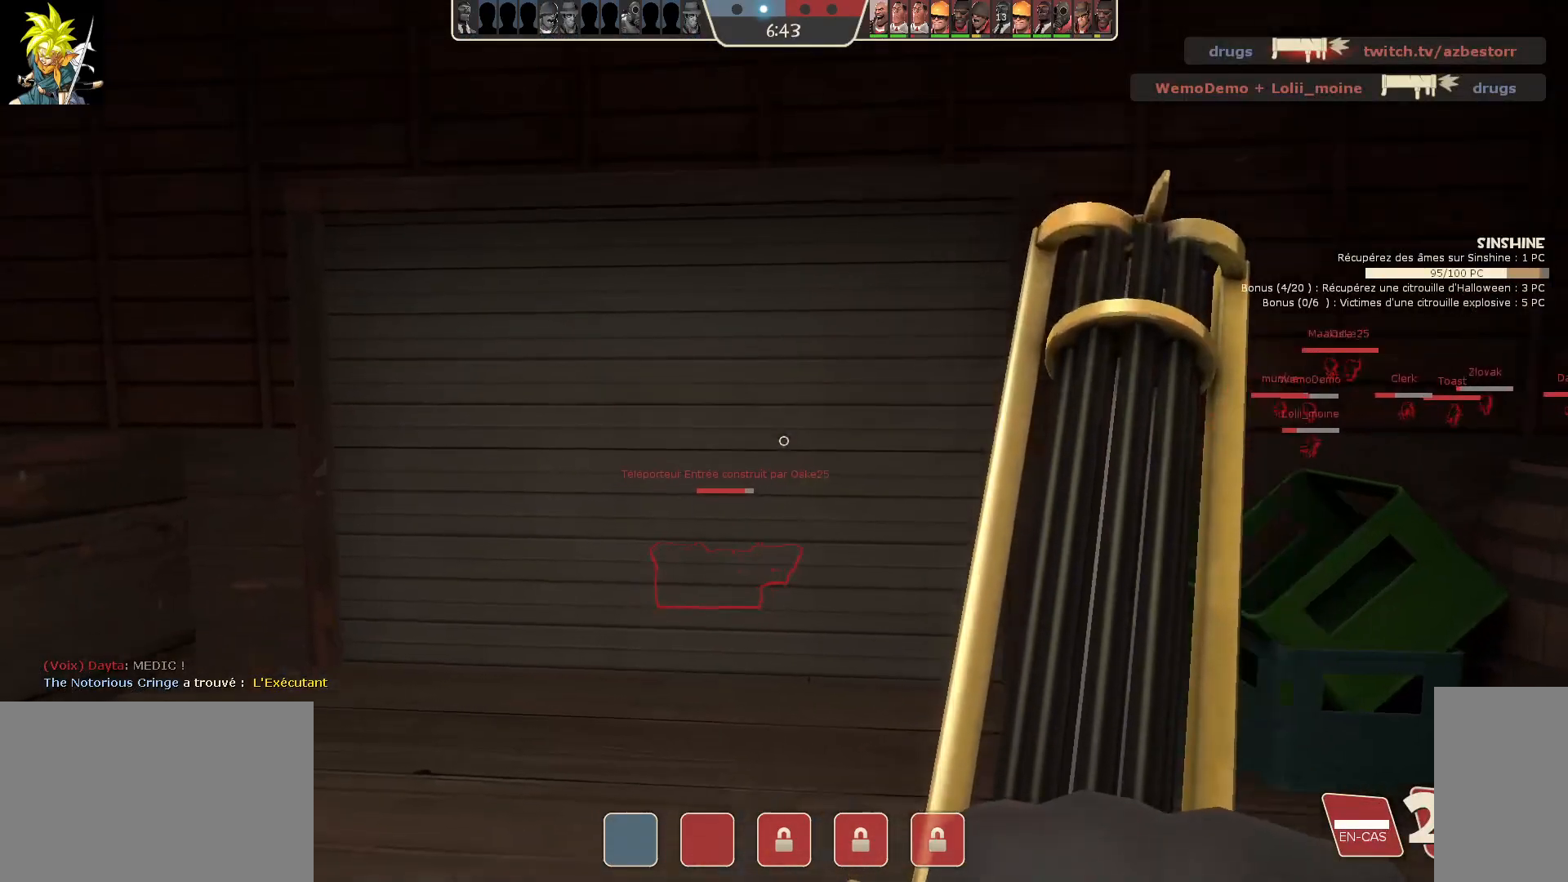
{"keys": [], "mouse": [], "events": []}
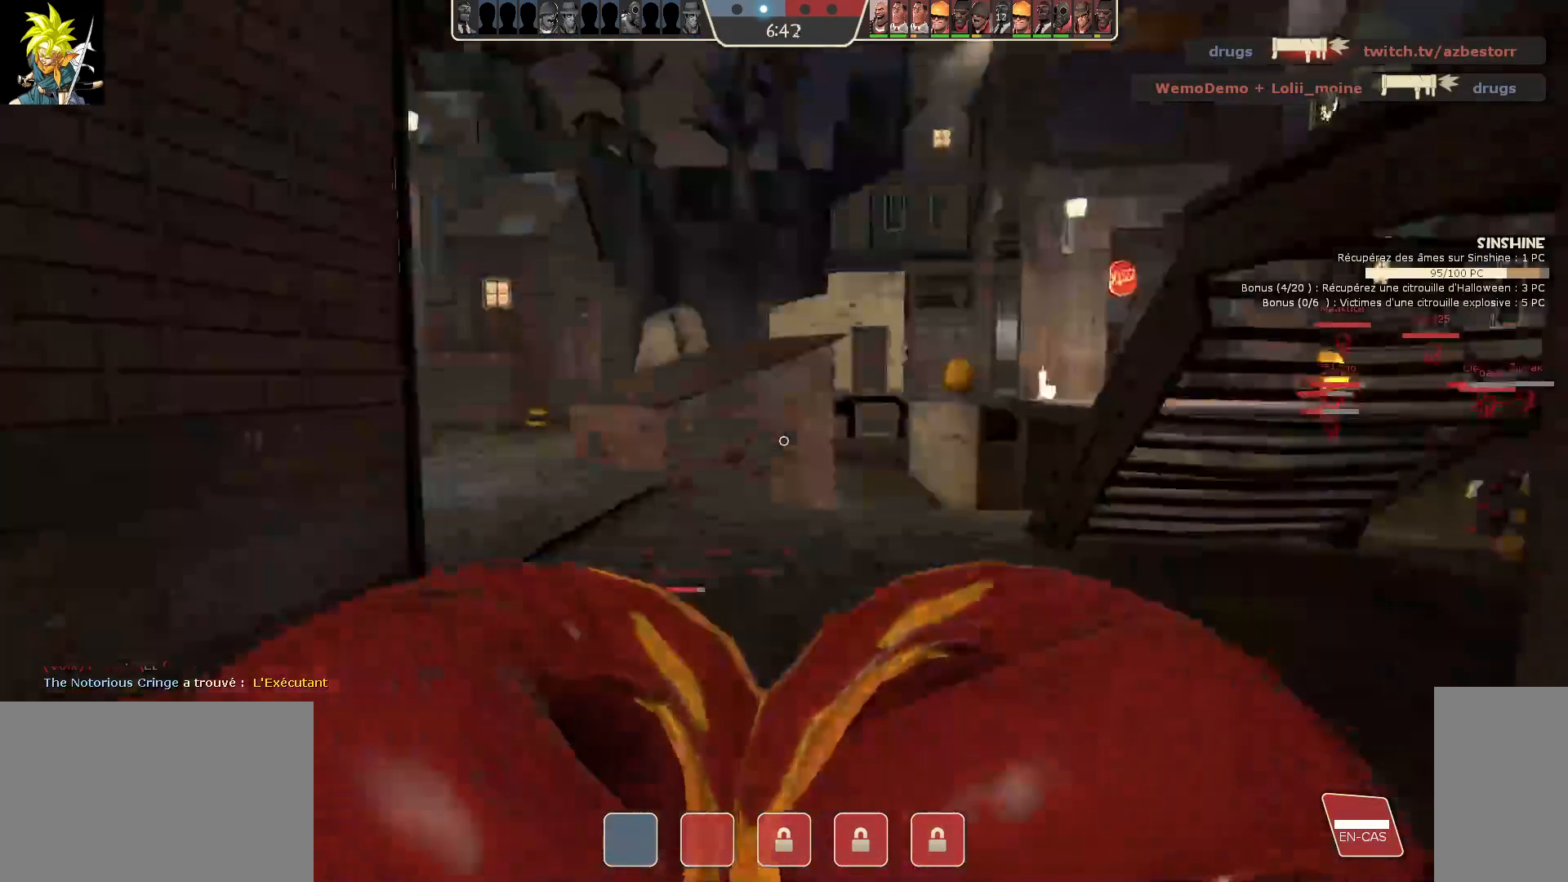
{"keys": [], "mouse": [], "events": []}
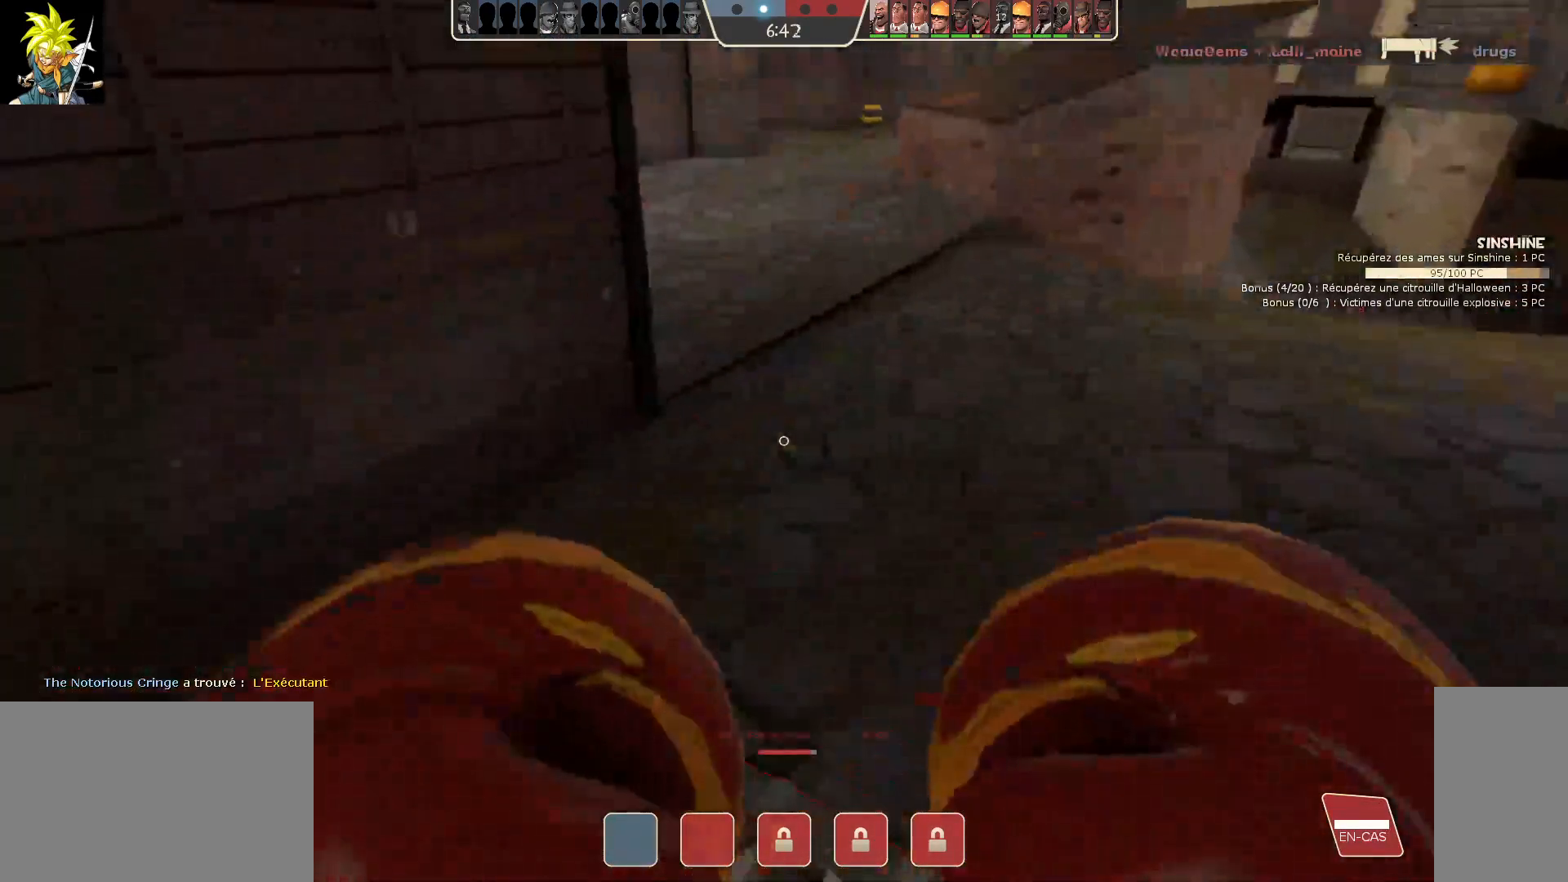
{"keys": [], "mouse": [], "events": []}
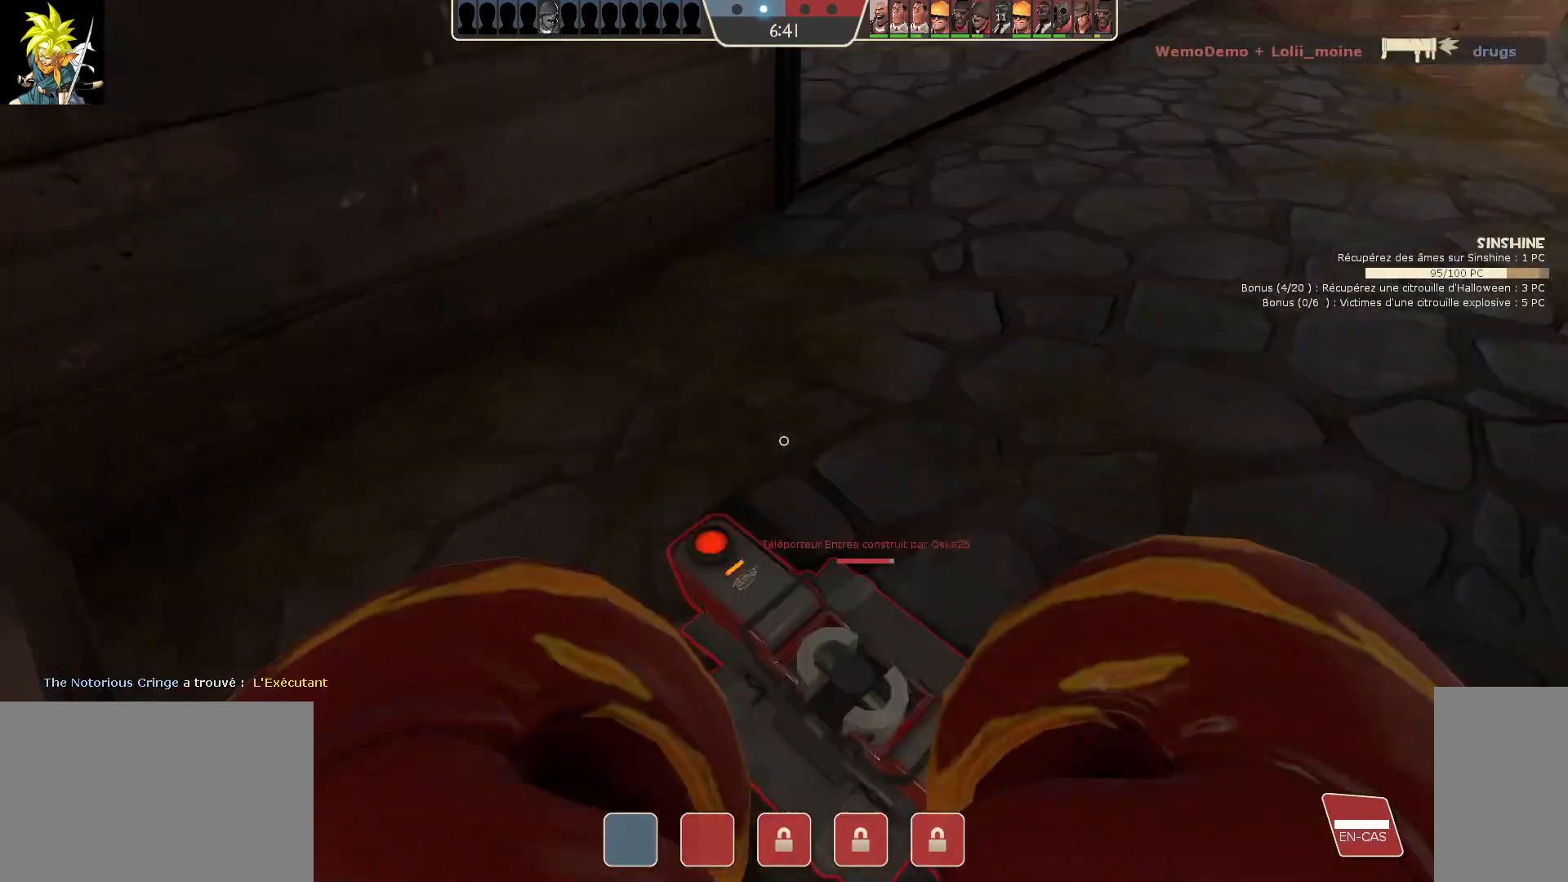
{"keys": [], "mouse": [], "events": []}